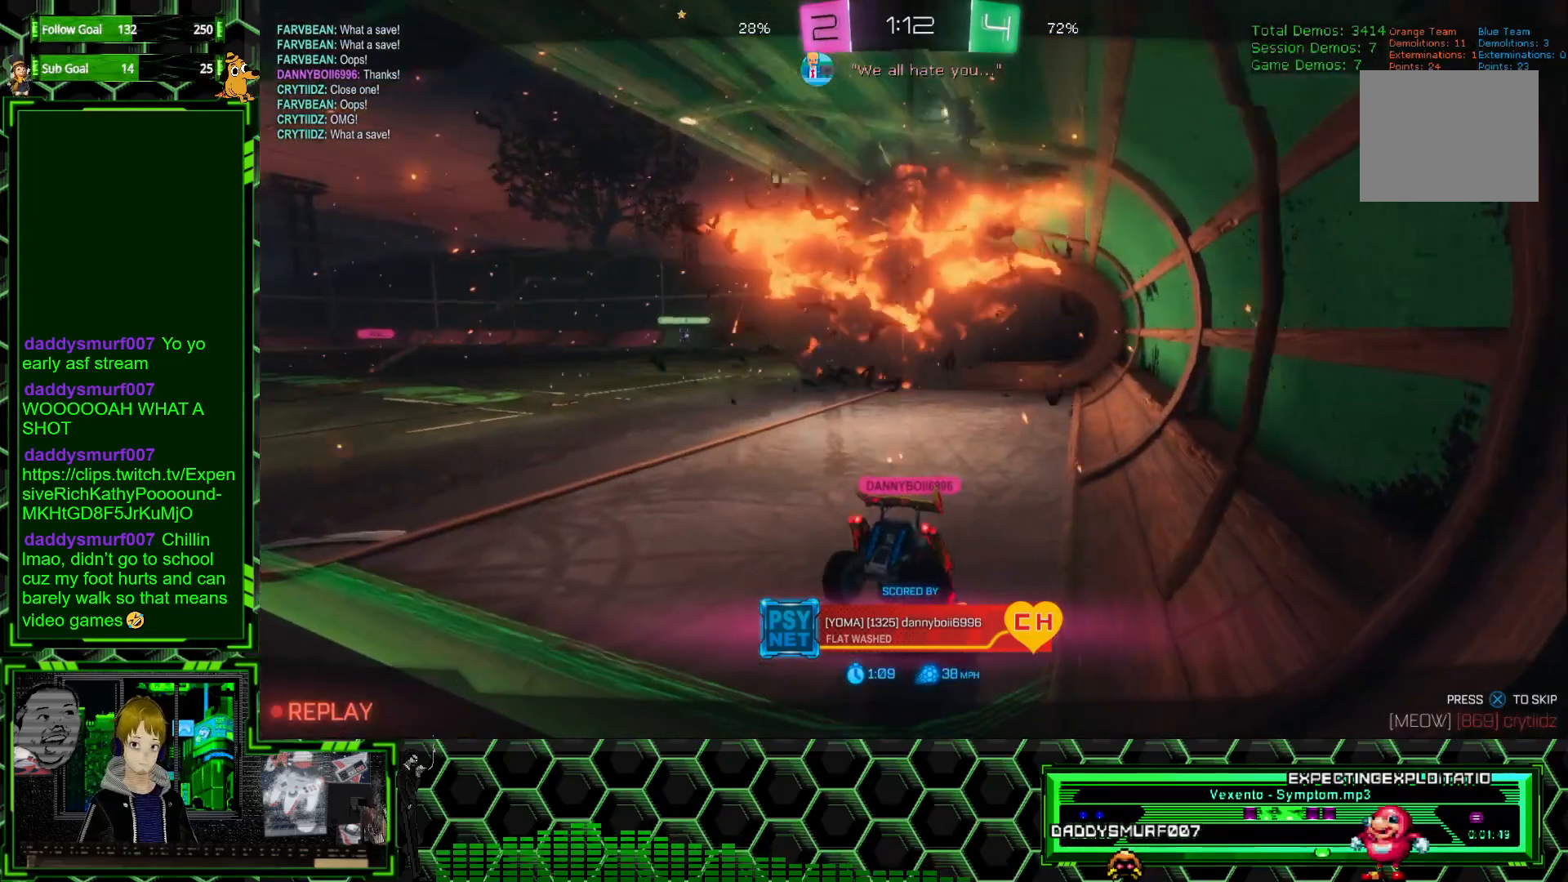
Gameplay with a controller (Xbox layout); each line is a JSON object with the inputs held at the frame after it. "events" lists button and stick changes between this image and that frame as [ms after this image, input, new state], when the widget could be followed in between. Not read: DPAD_DOWN DPAD_LEFT DPAD_RIGHT DPAD_UP L3 R3 SELECT START right_stick.
{"buttons": [], "left_stick": "center", "events": []}
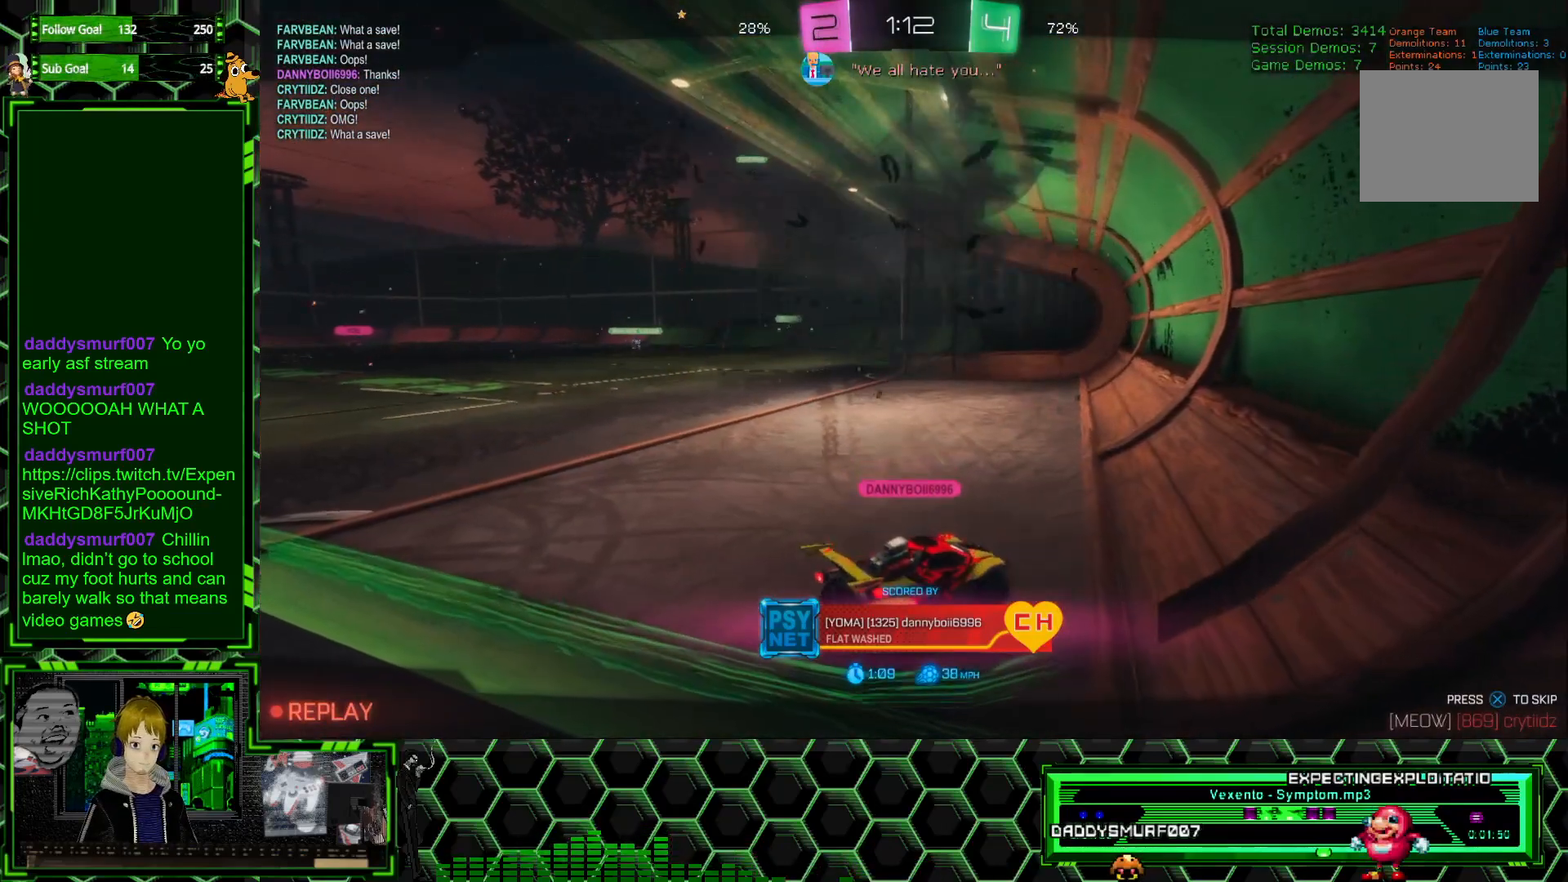
{"buttons": [], "left_stick": "center", "events": []}
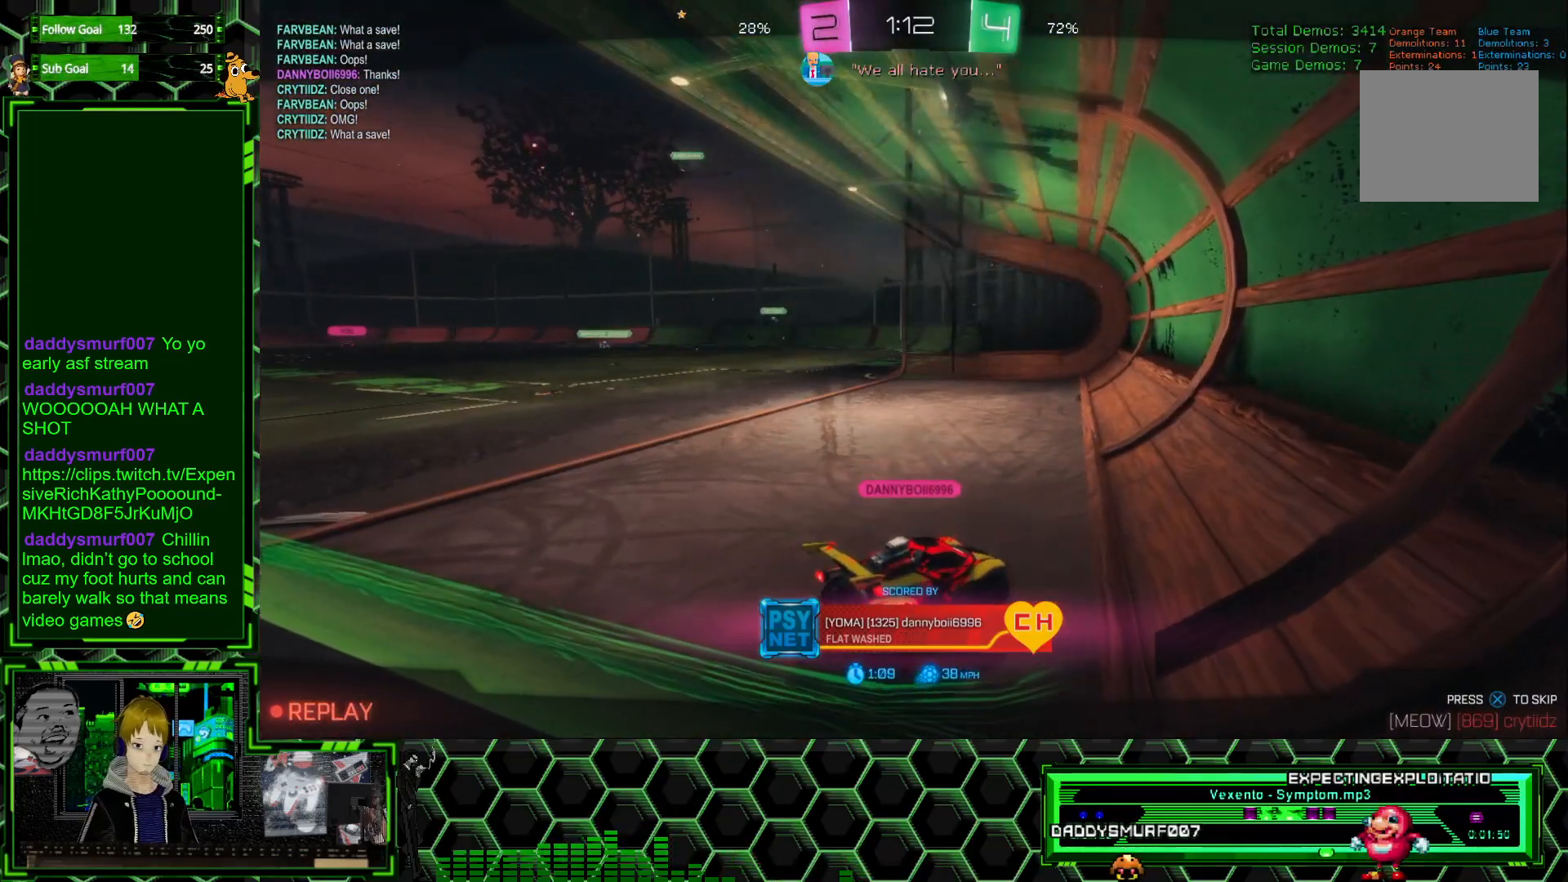
{"buttons": ["R2"], "left_stick": "center", "events": [[267, "R2", "down"]]}
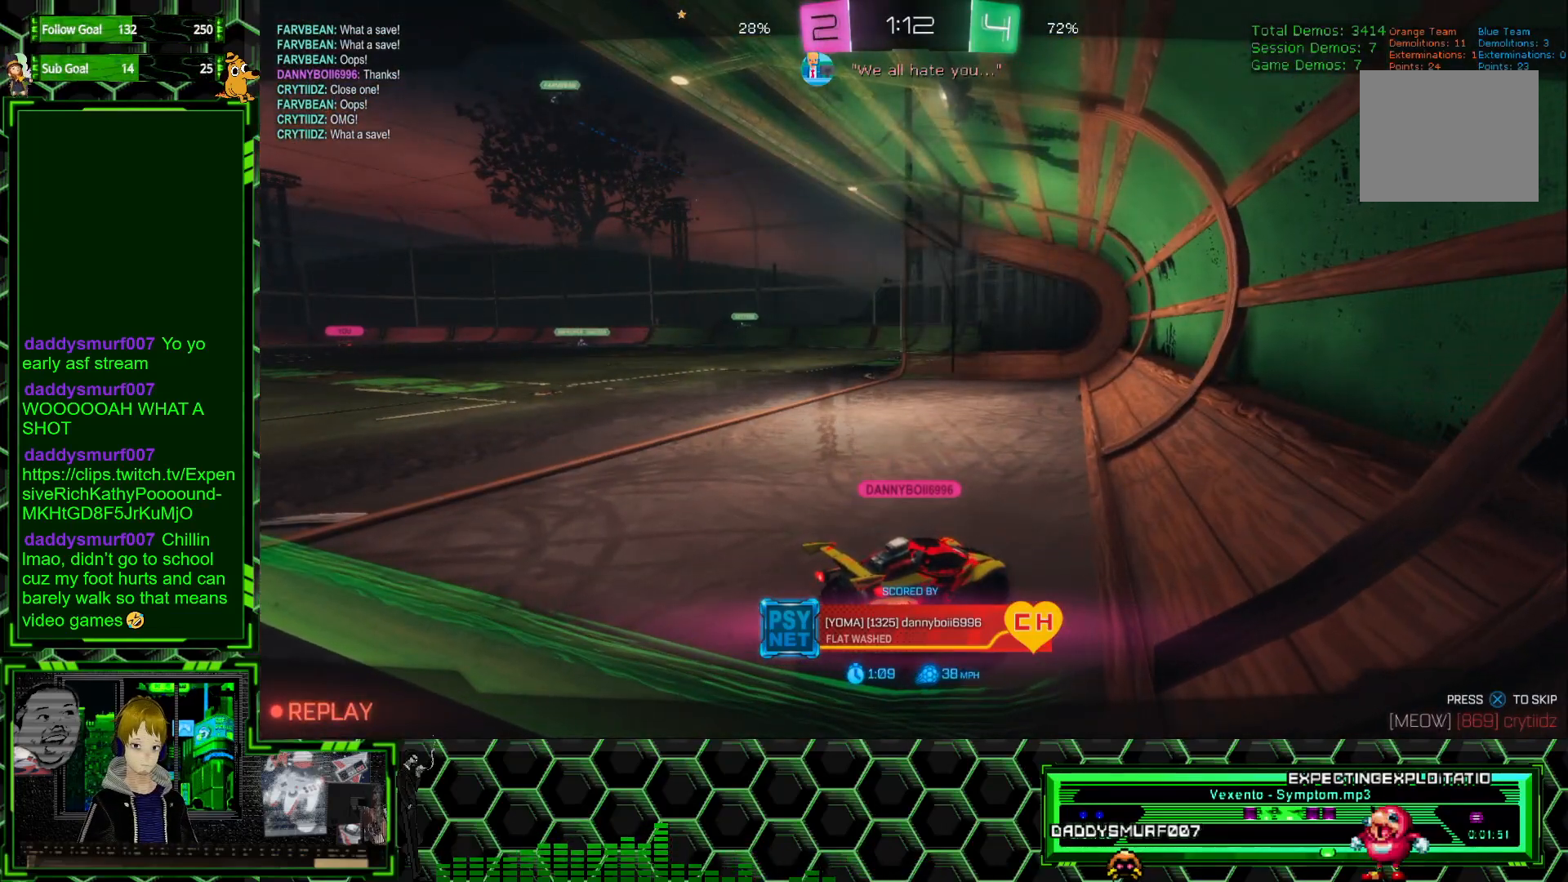
{"buttons": ["R2"], "left_stick": "center", "events": []}
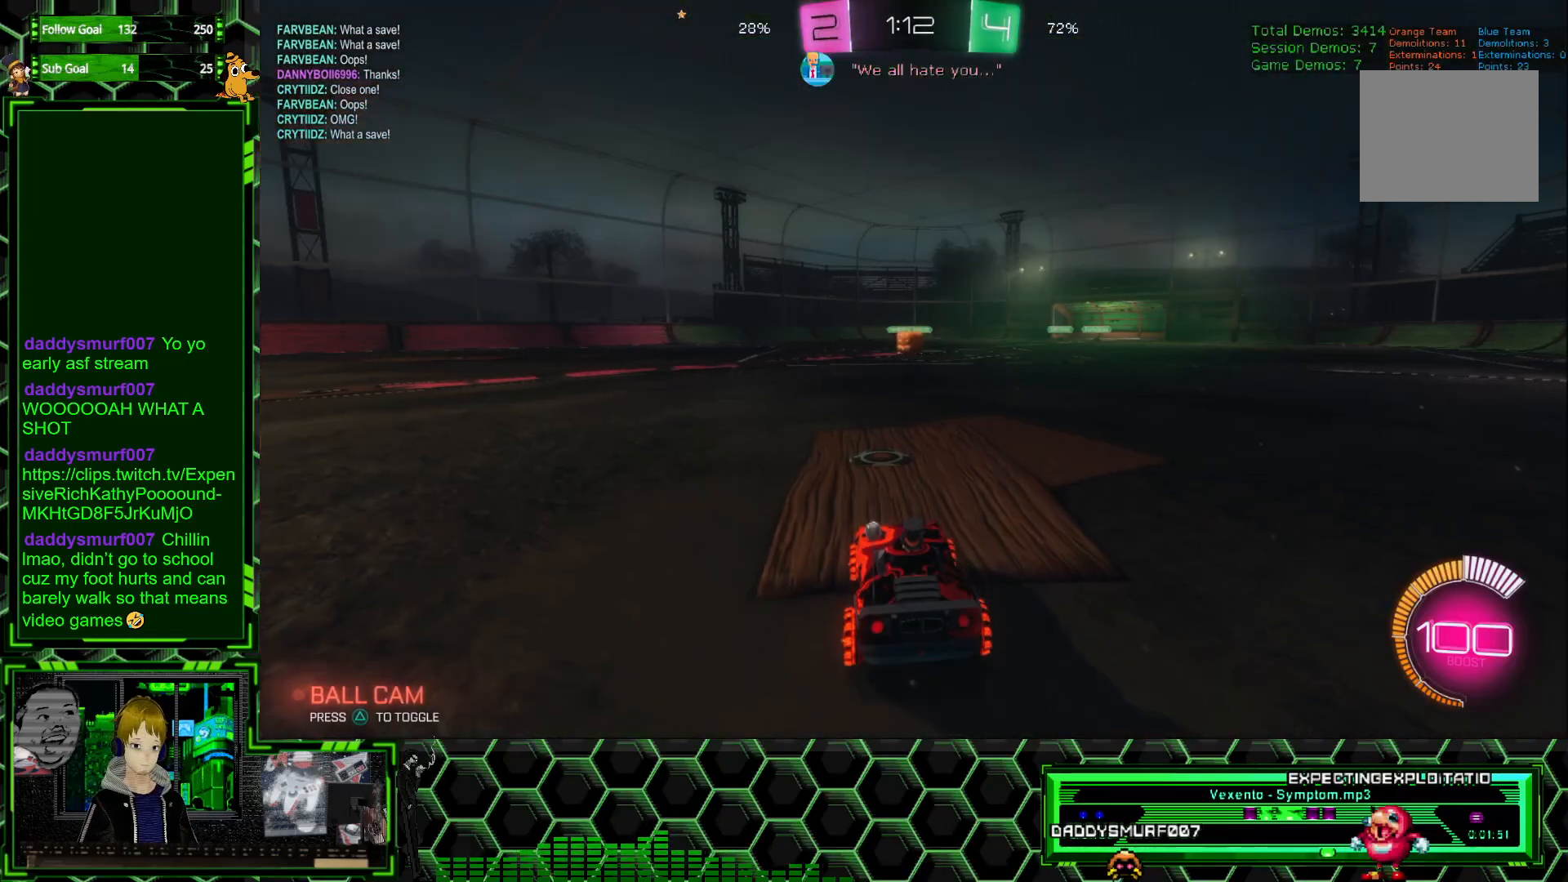
{"buttons": ["R1", "R2"], "left_stick": "center", "events": [[350, "R1", "down"]]}
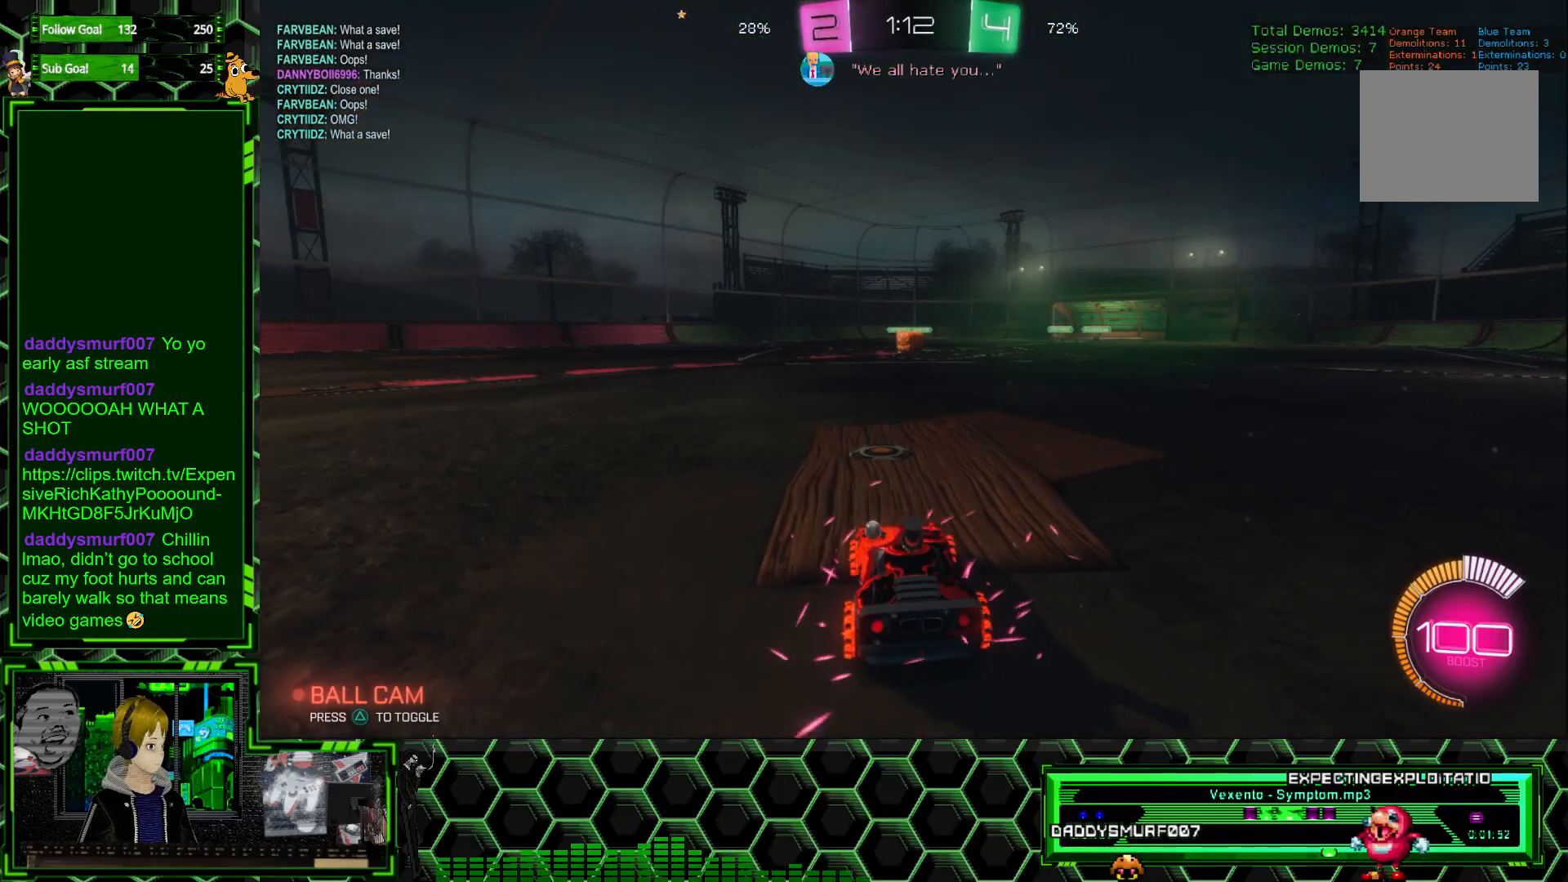
{"buttons": ["R1", "R2"], "left_stick": "center", "events": []}
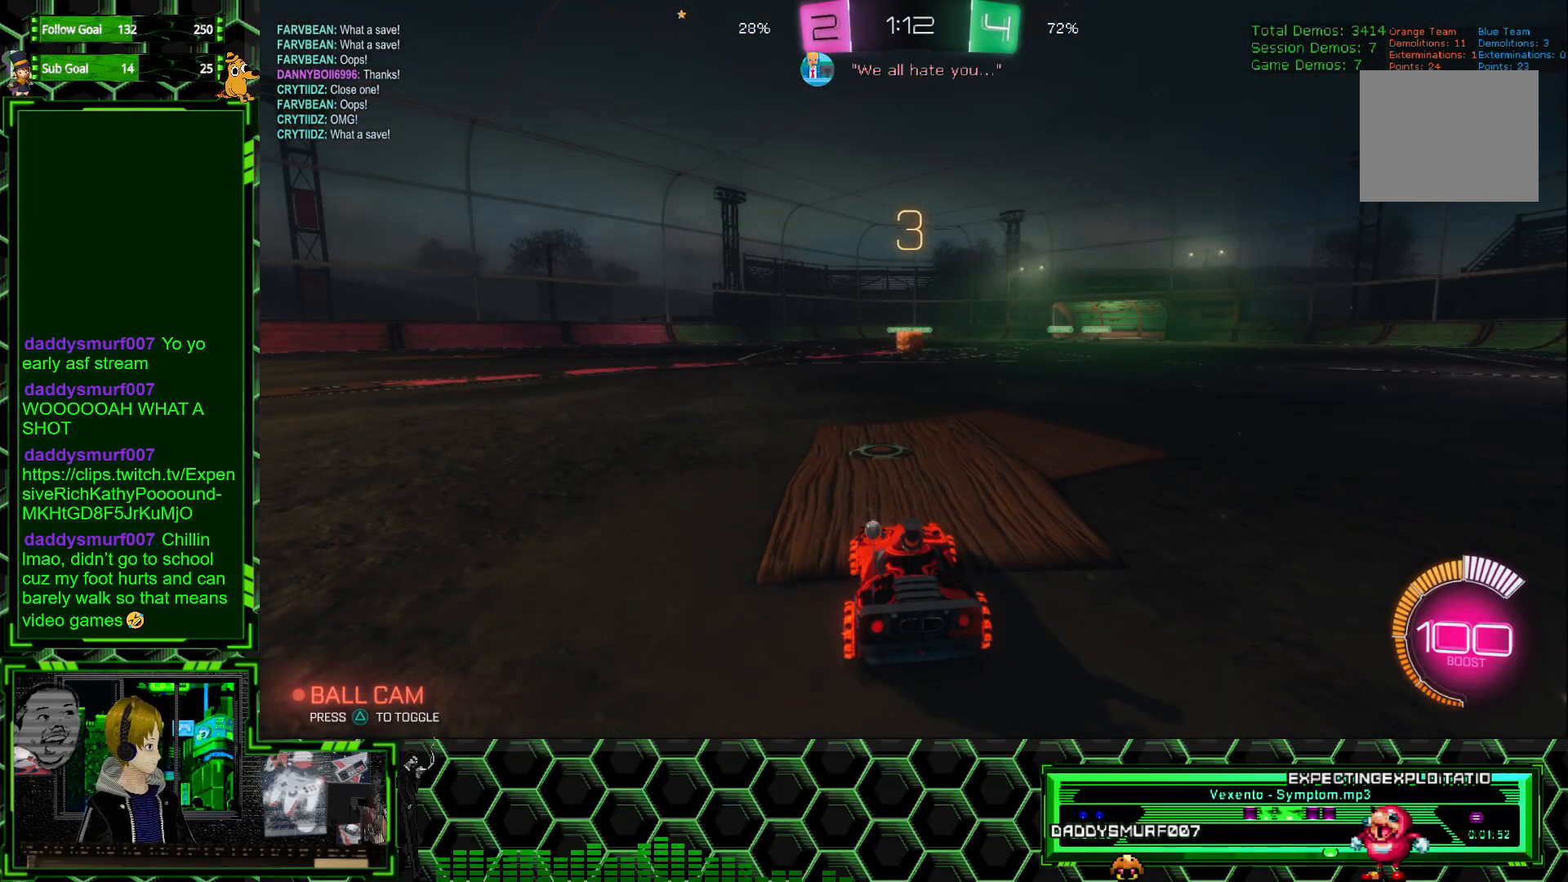
{"buttons": ["R1", "R2"], "left_stick": "center", "events": []}
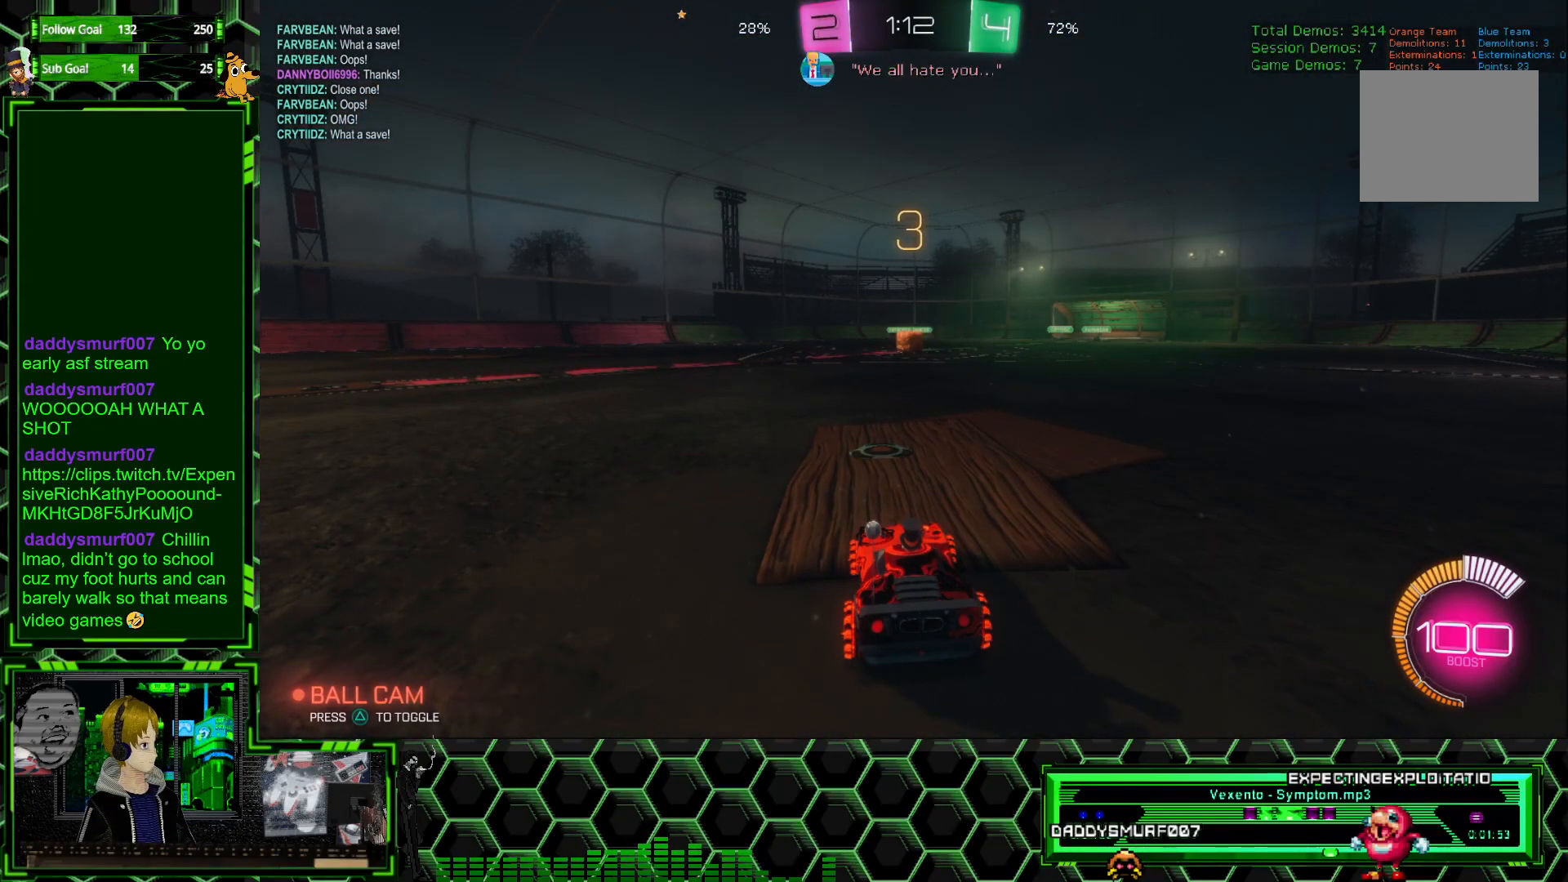
{"buttons": ["R1", "R2"], "left_stick": "center", "events": []}
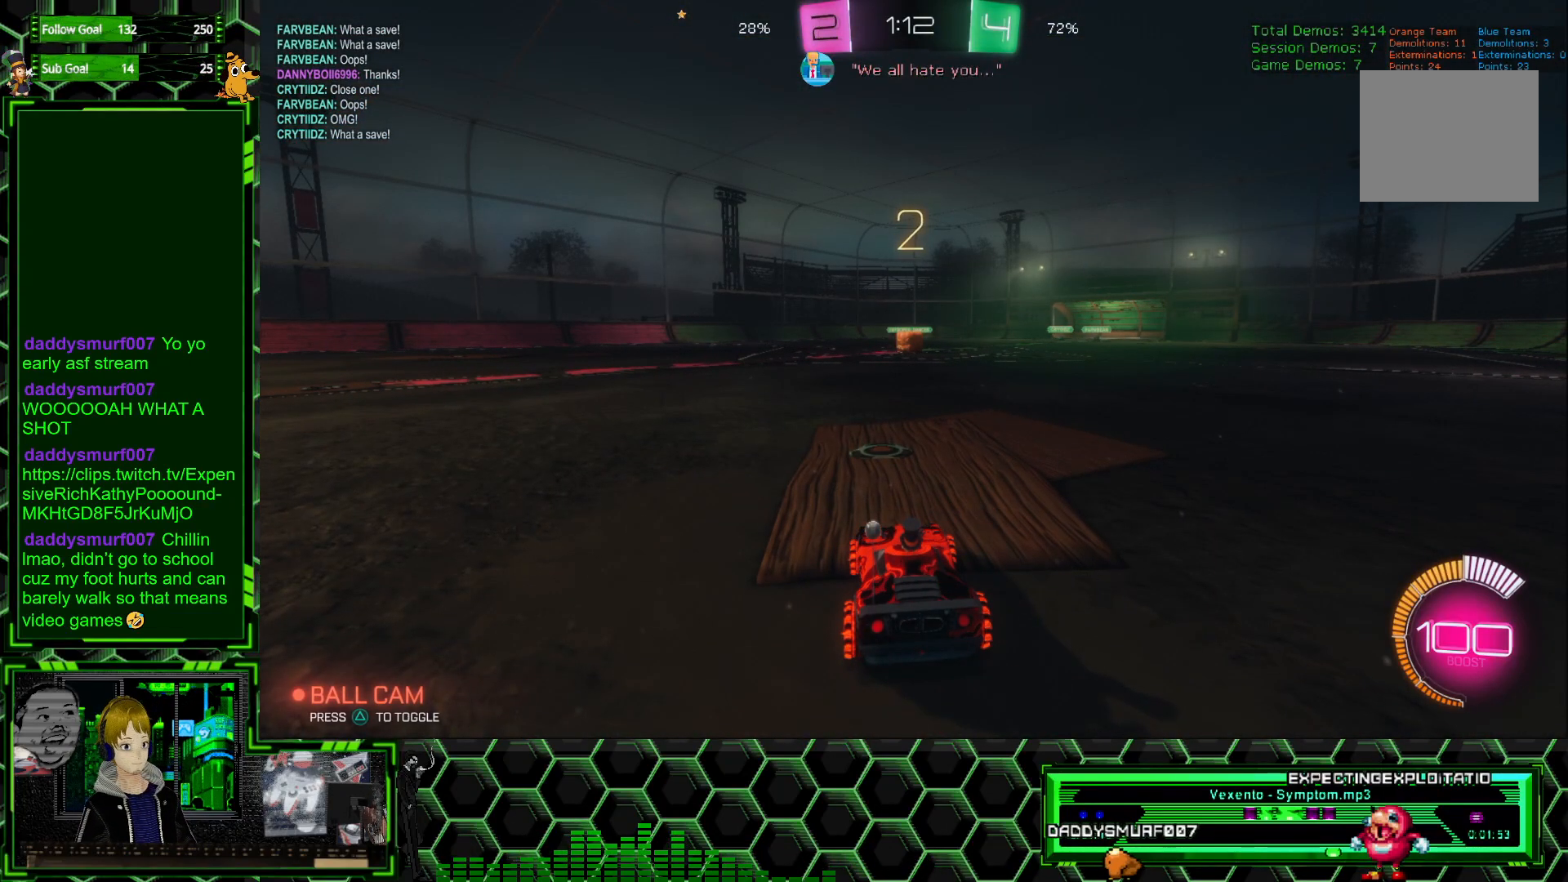
{"buttons": ["R1", "R2"], "left_stick": "center", "events": []}
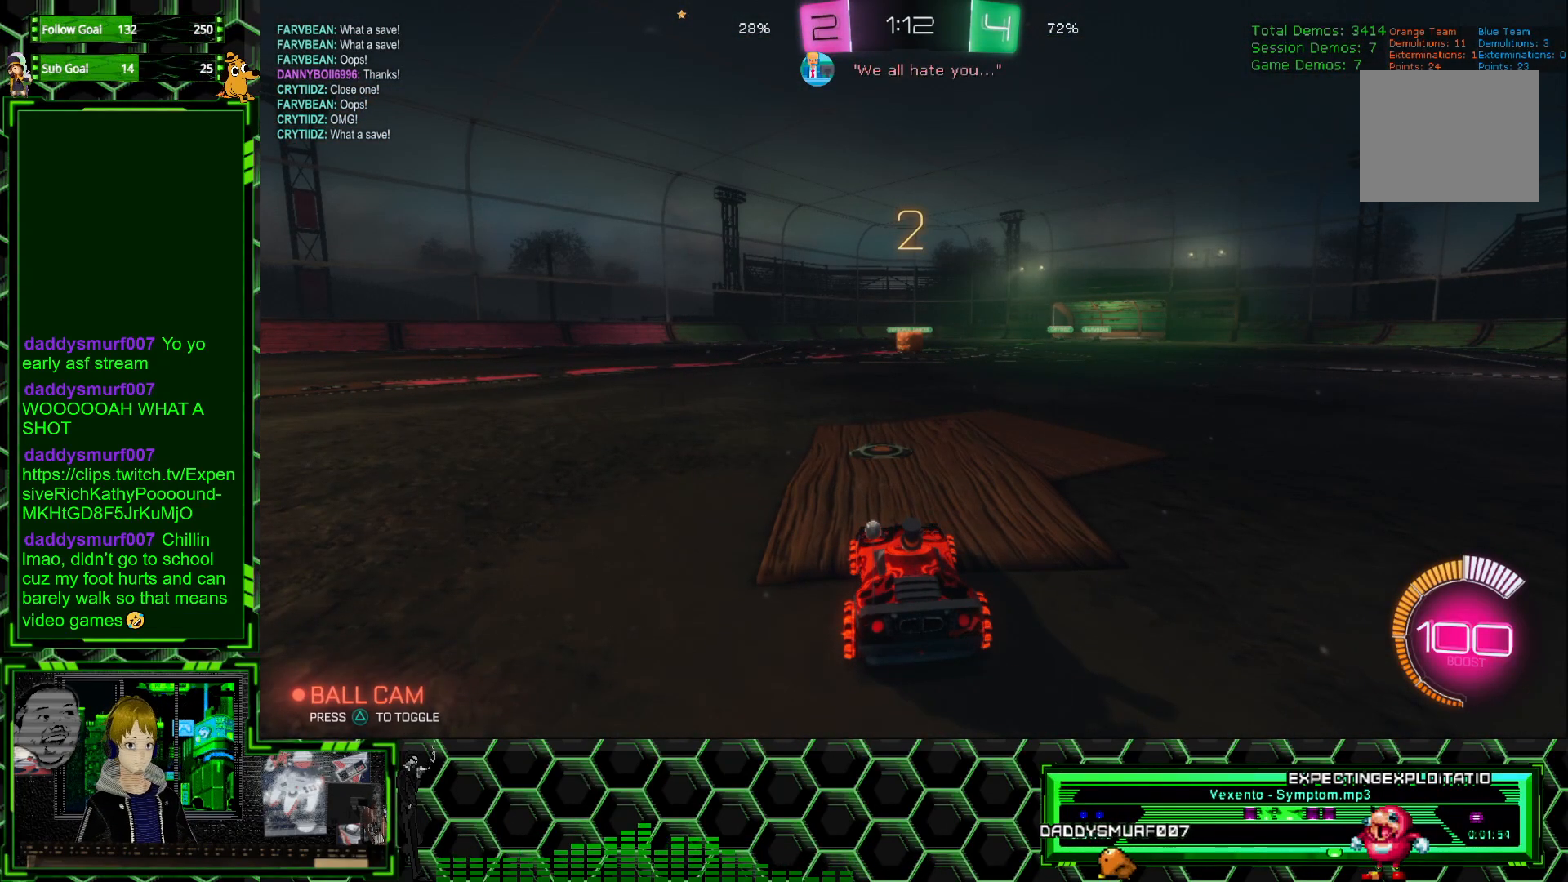
{"buttons": ["R1", "R2"], "left_stick": "center", "events": []}
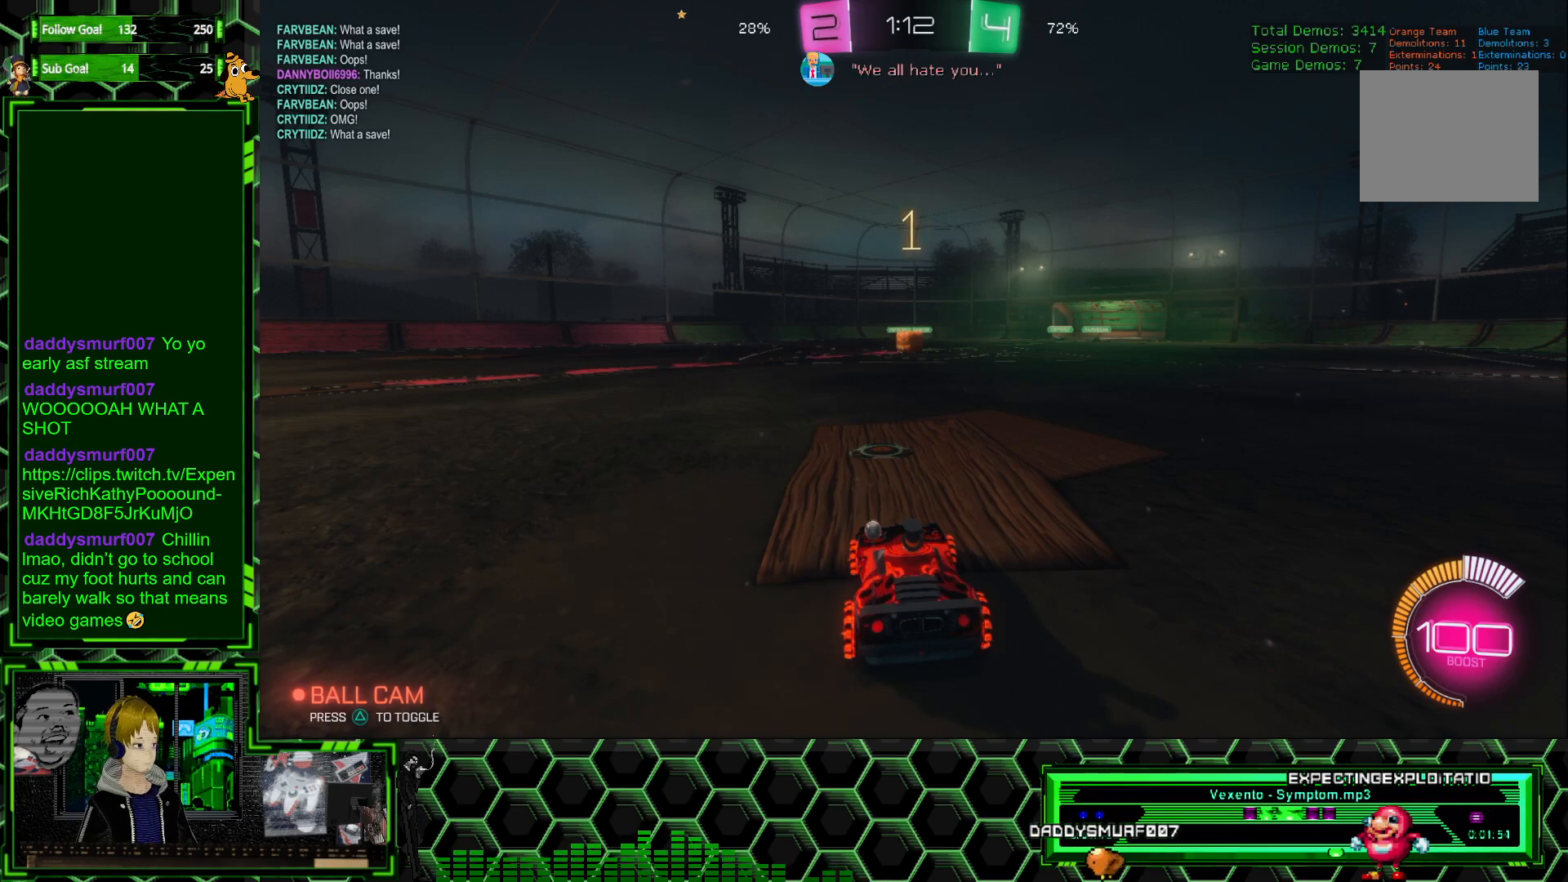
{"buttons": ["R1", "R2"], "left_stick": "center", "events": []}
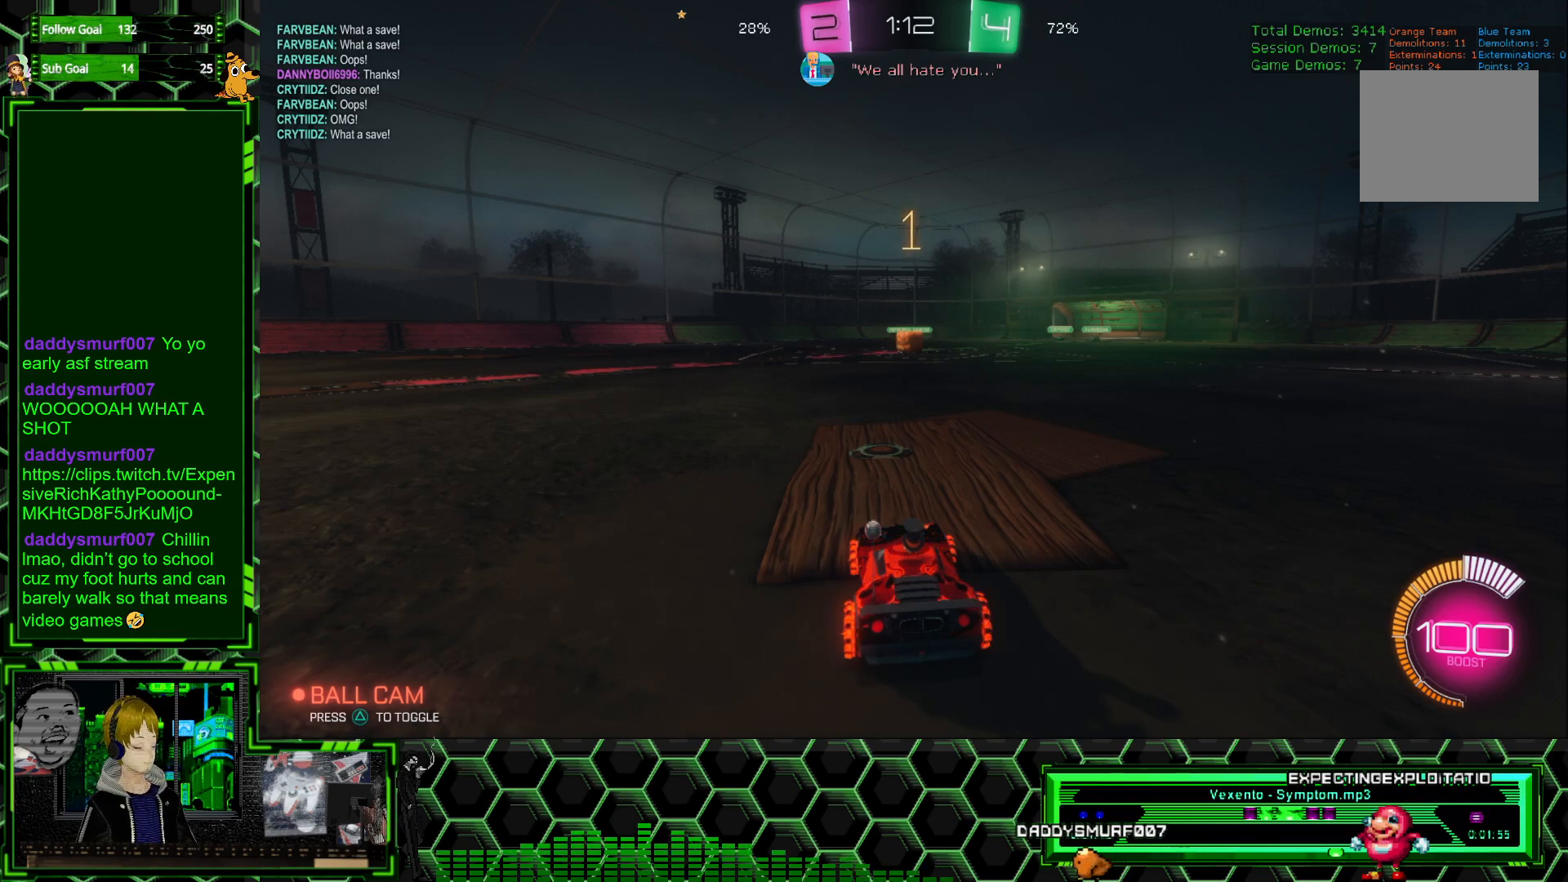
{"buttons": ["R1", "R2"], "left_stick": "center", "events": []}
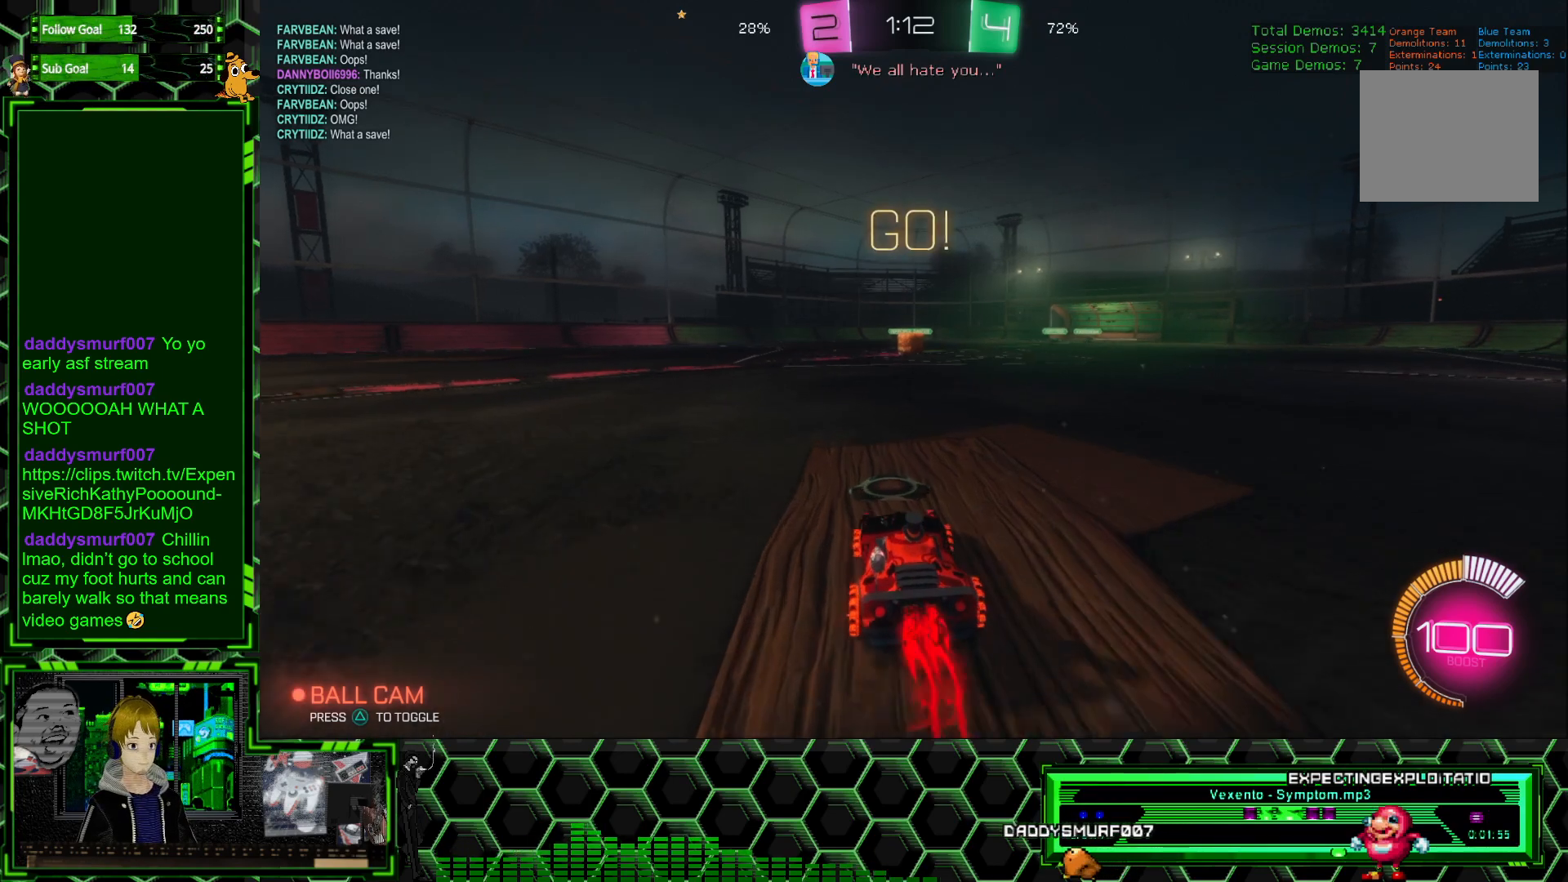
{"buttons": ["R1", "R2"], "left_stick": "center", "events": []}
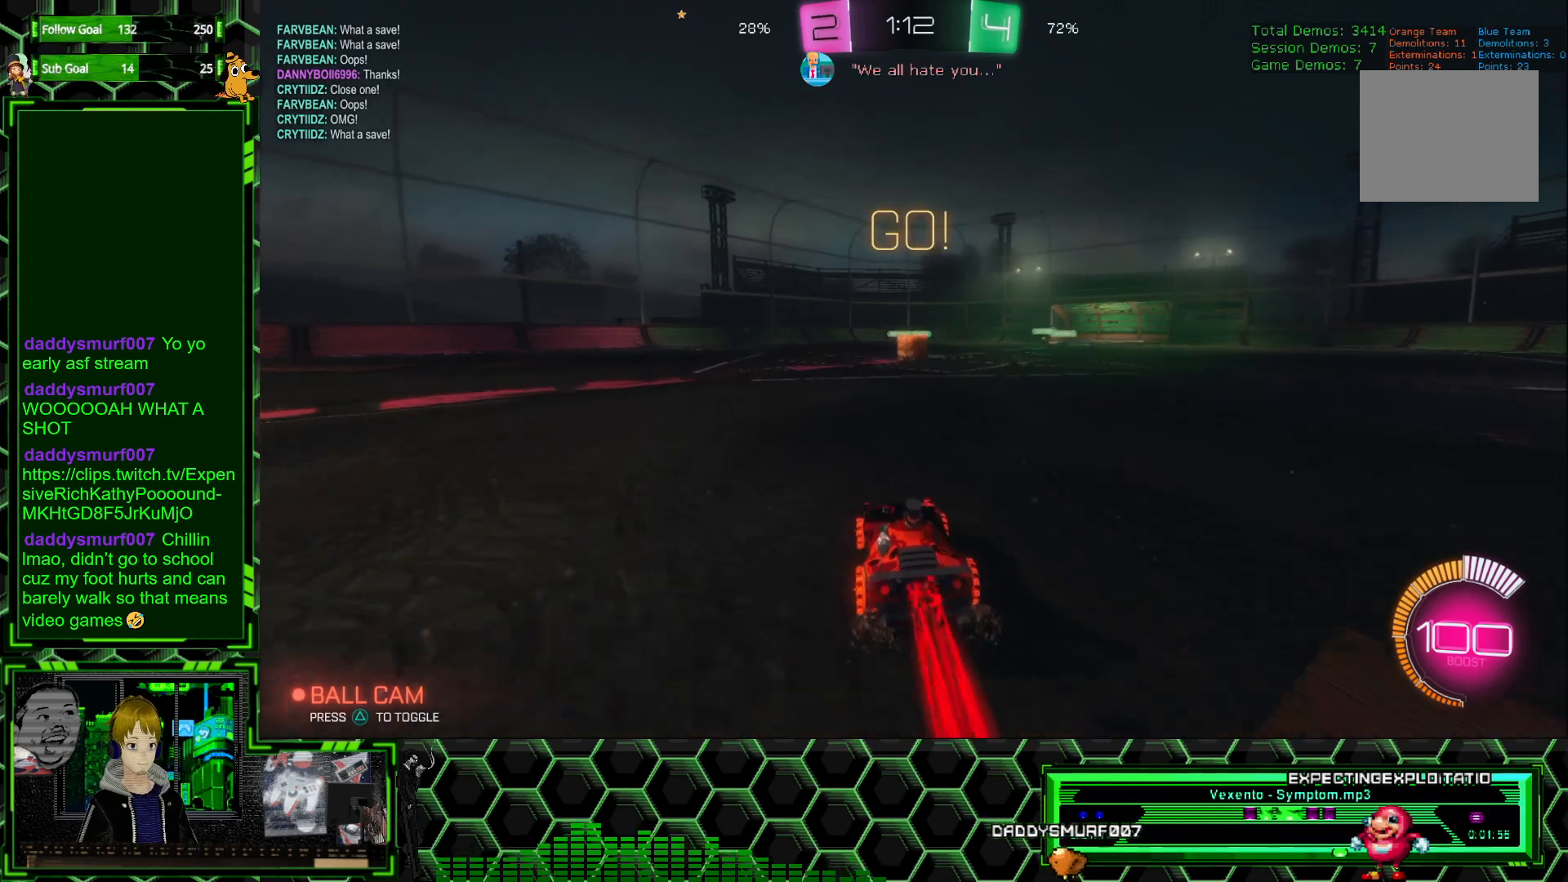
{"buttons": ["R1", "R2"], "left_stick": "center", "events": []}
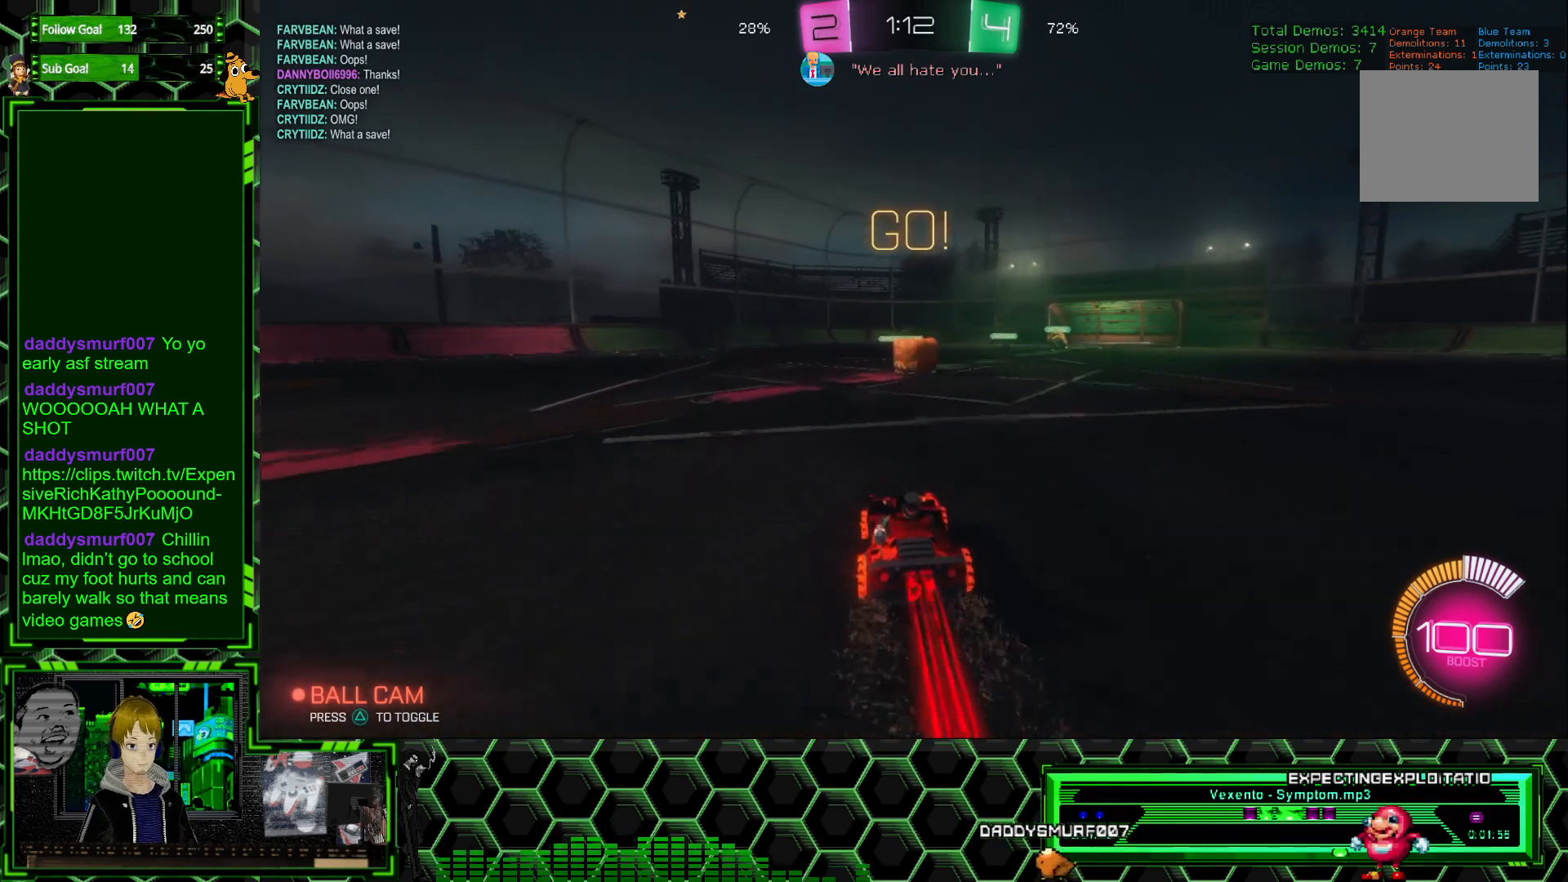
{"buttons": ["R1", "R2"], "left_stick": "center", "events": [[133, "left_stick", "right"], [200, "left_stick", "center"], [350, "A", "down"], [450, "A", "up"]]}
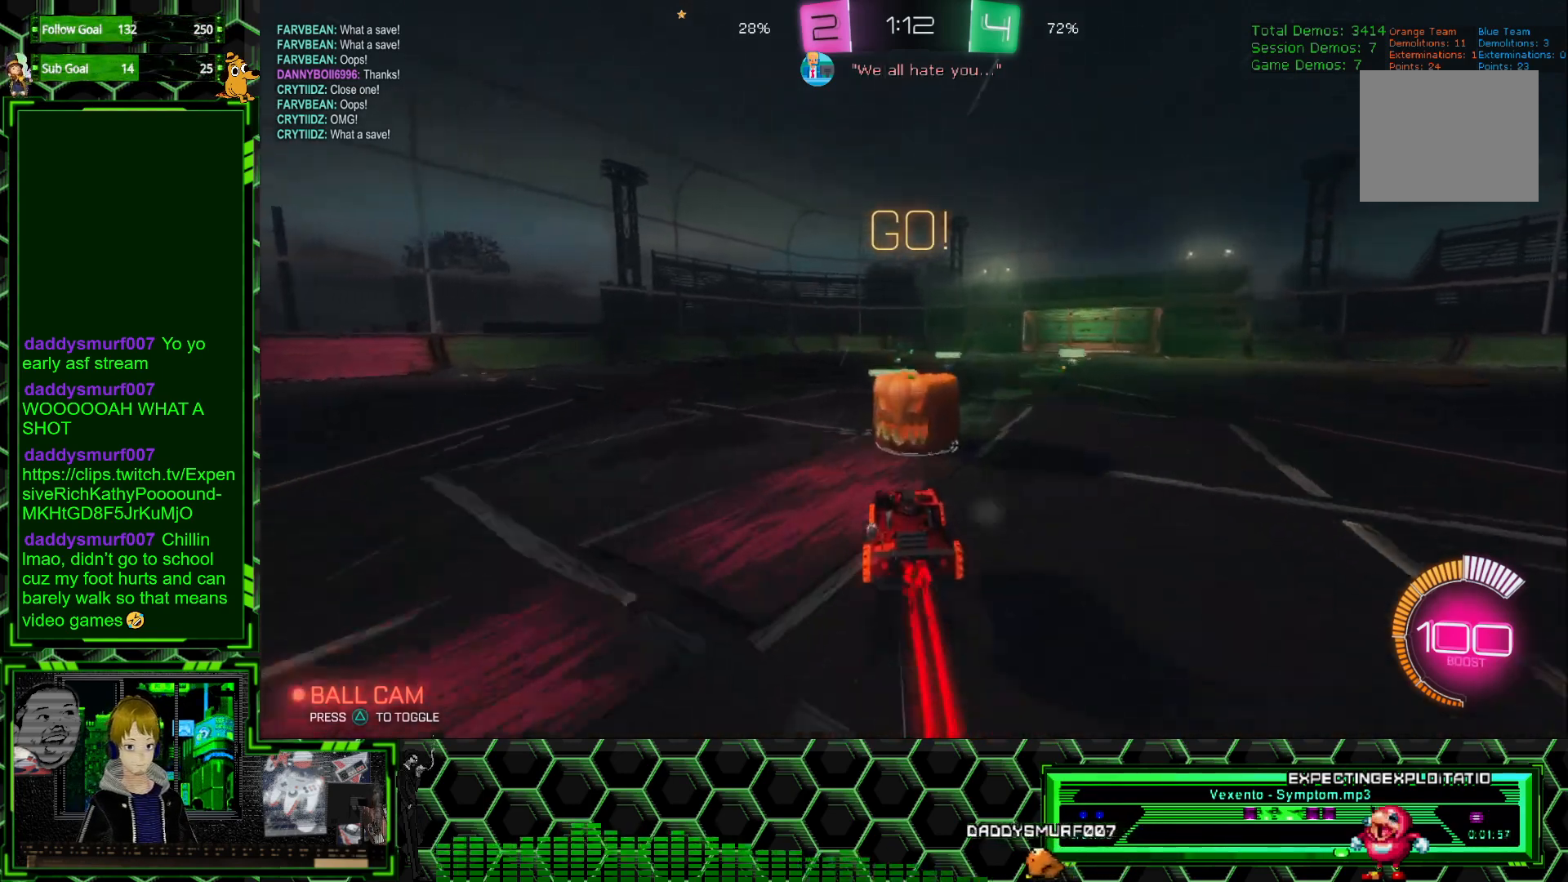
{"buttons": ["R1", "R2"], "left_stick": "center", "events": [[117, "left_stick", "up-right"], [133, "L1", "down"], [150, "A", "down"], [233, "A", "up"], [267, "L1", "up"], [267, "left_stick", "center"]]}
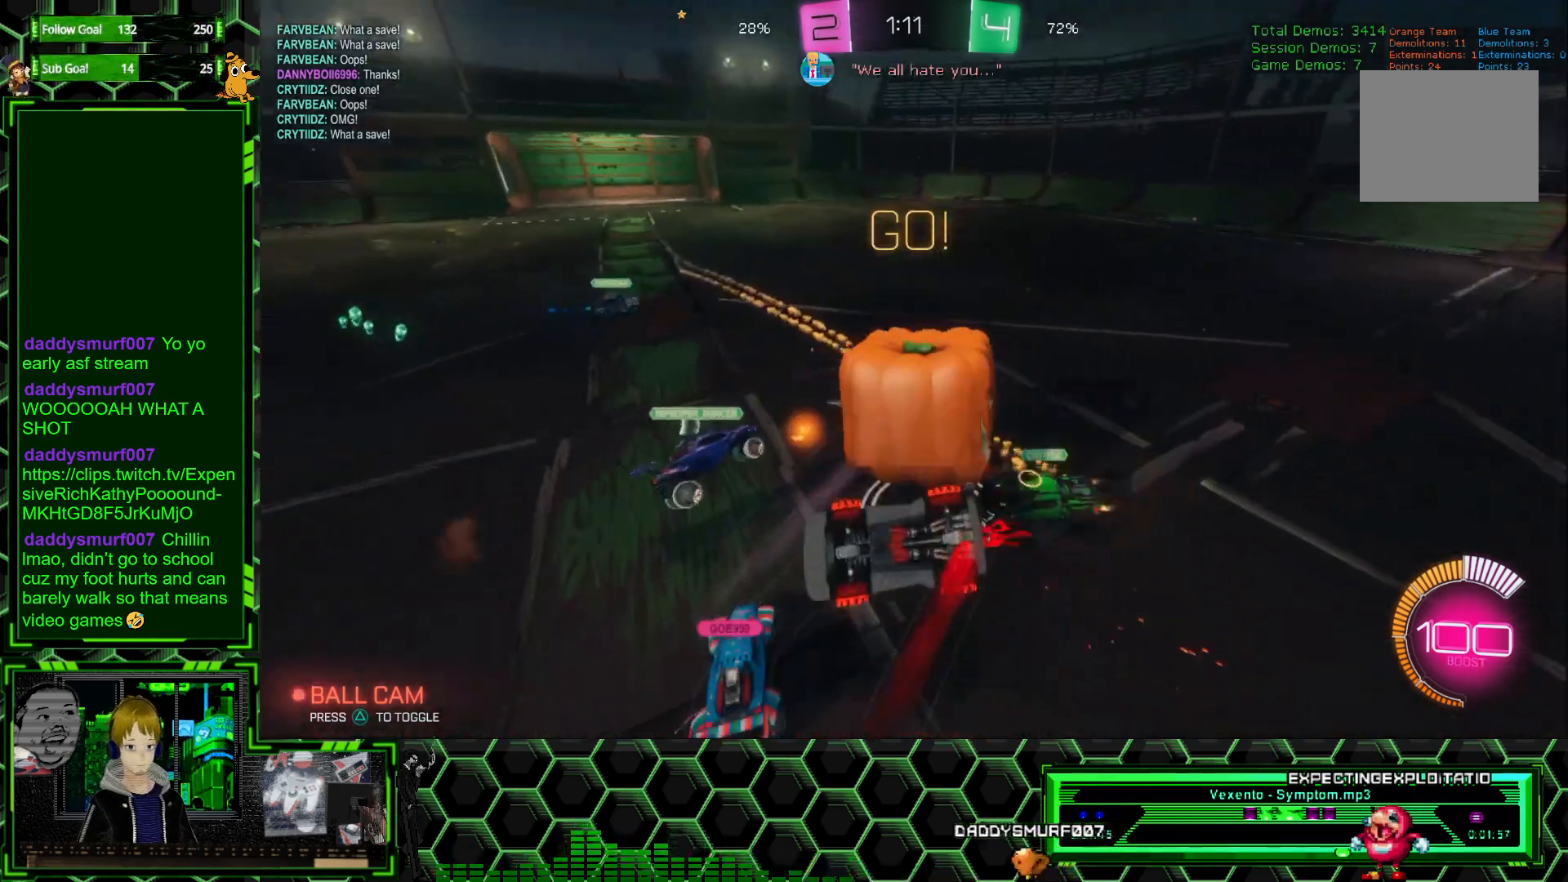
{"buttons": ["R1", "R2"], "left_stick": "right", "events": [[133, "left_stick", "right"]]}
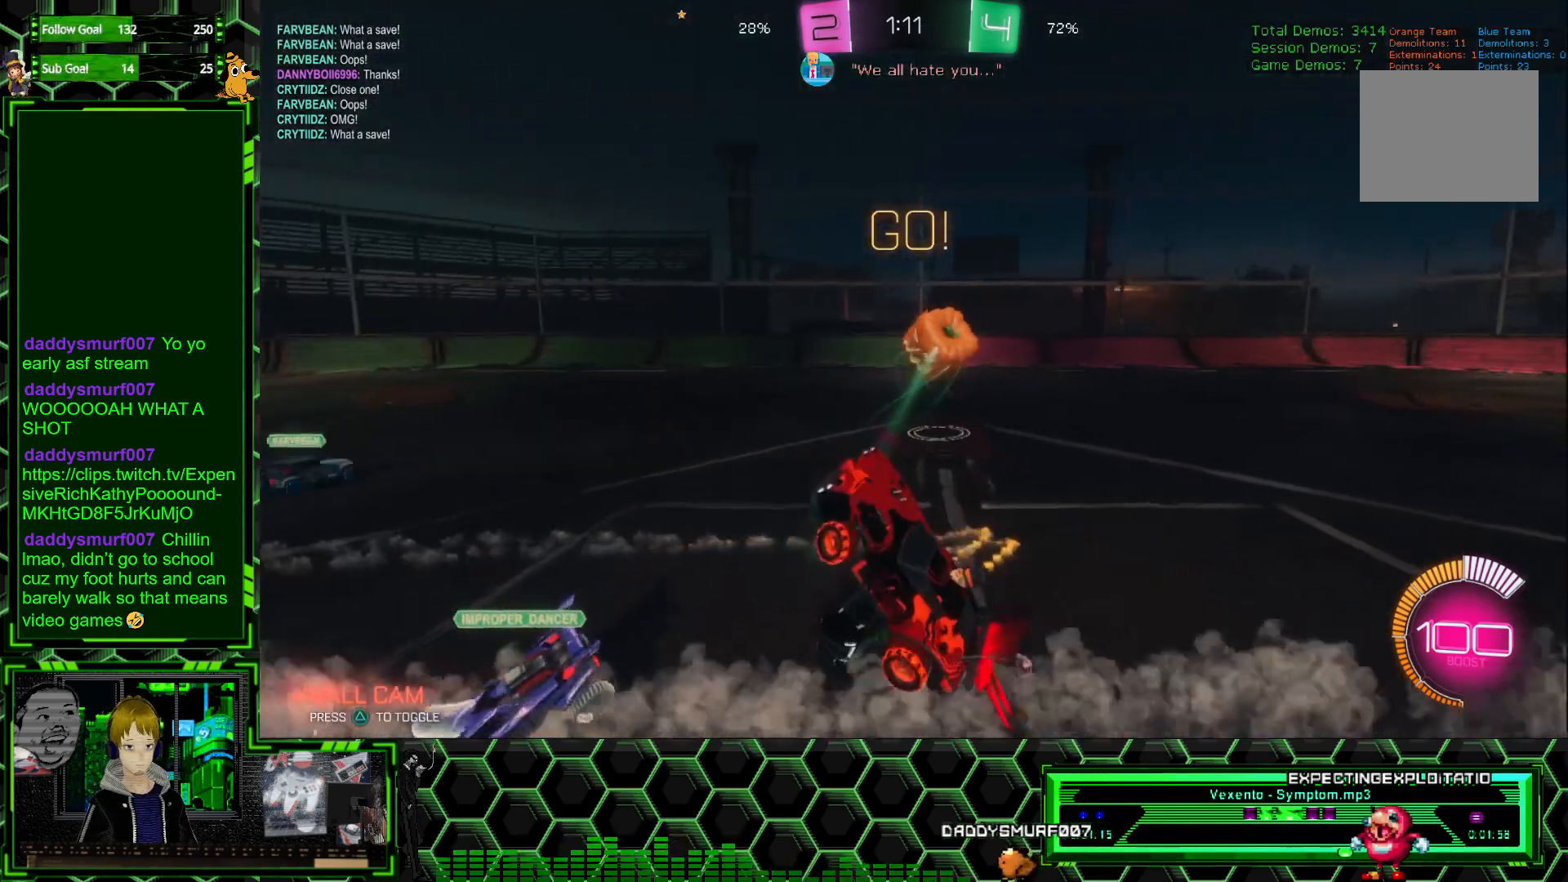
{"buttons": ["X", "R1", "R2"], "left_stick": "center", "events": [[233, "left_stick", "center"], [317, "left_stick", "left"], [433, "X", "down"], [433, "left_stick", "center"]]}
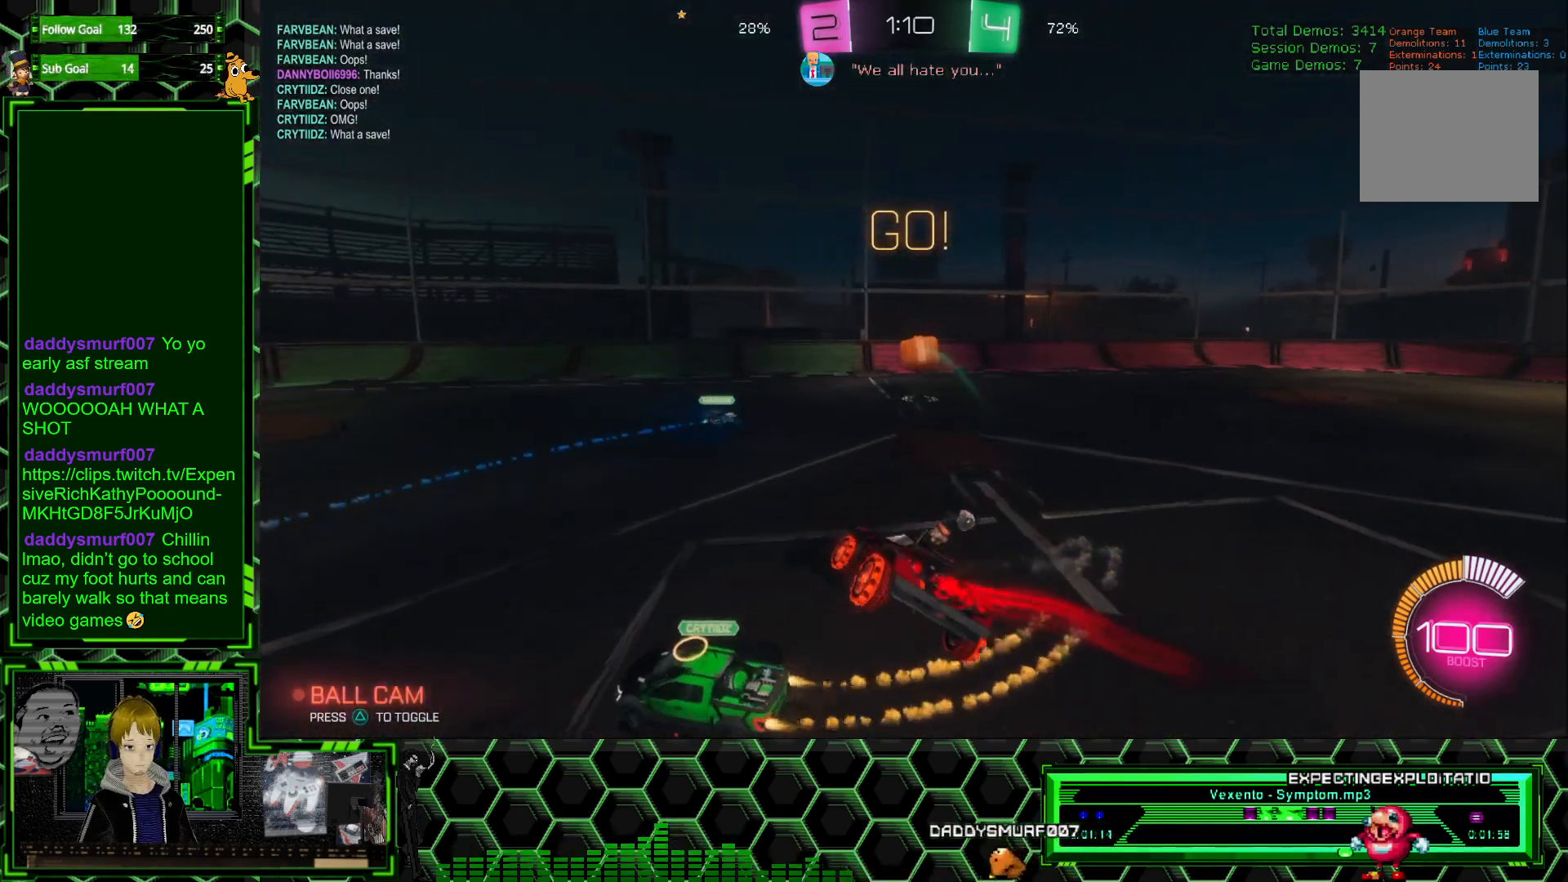
{"buttons": ["R1", "R2"], "left_stick": "right", "events": [[50, "X", "up"], [167, "left_stick", "down"], [467, "left_stick", "right"]]}
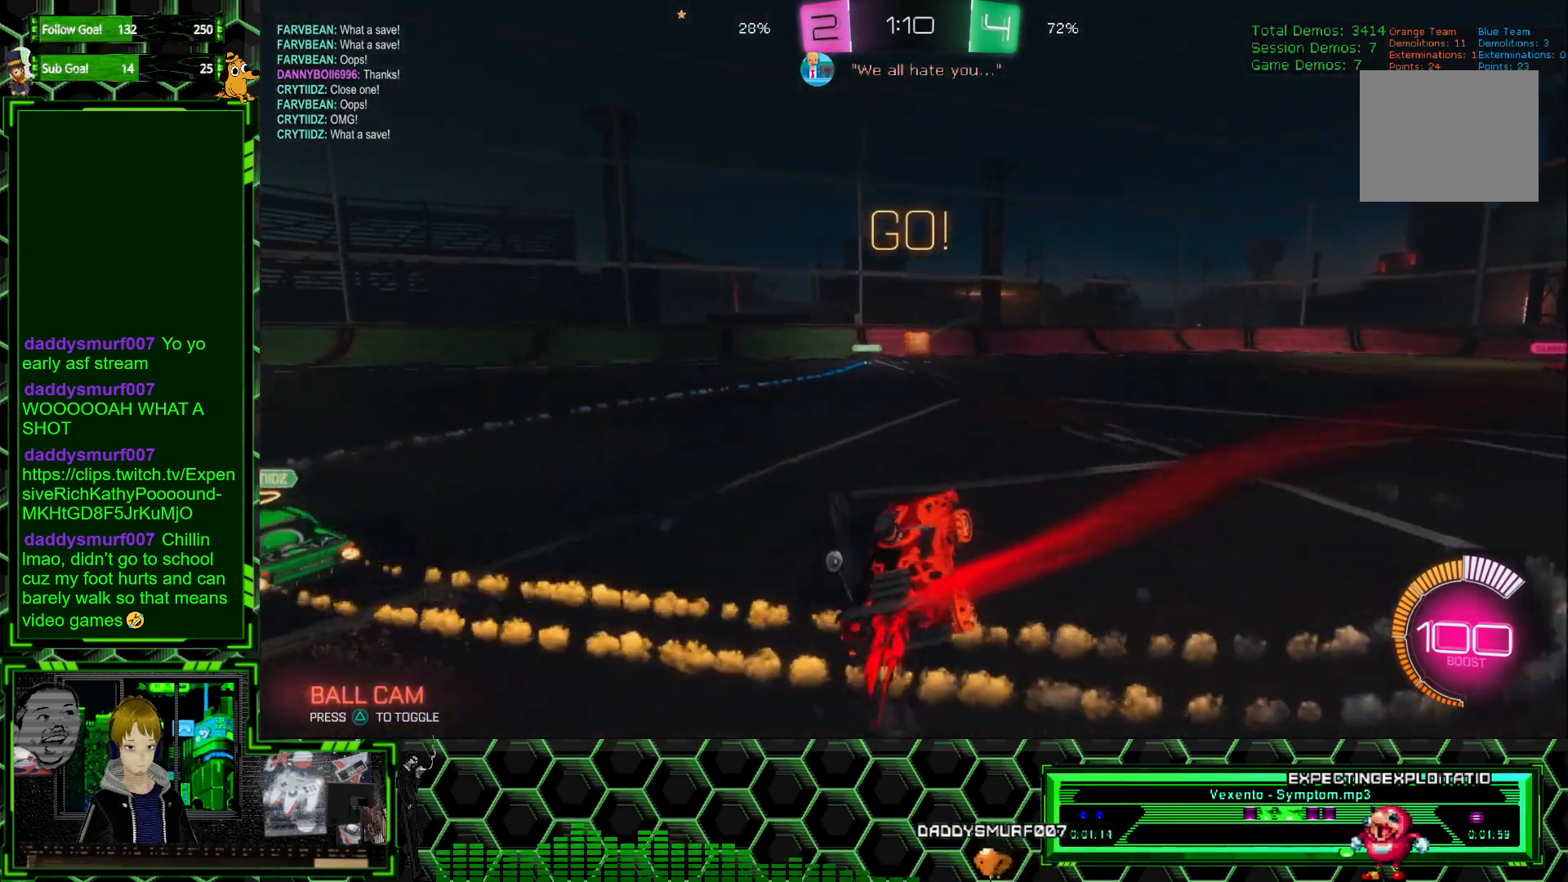
{"buttons": ["R1", "R2"], "left_stick": "right", "events": []}
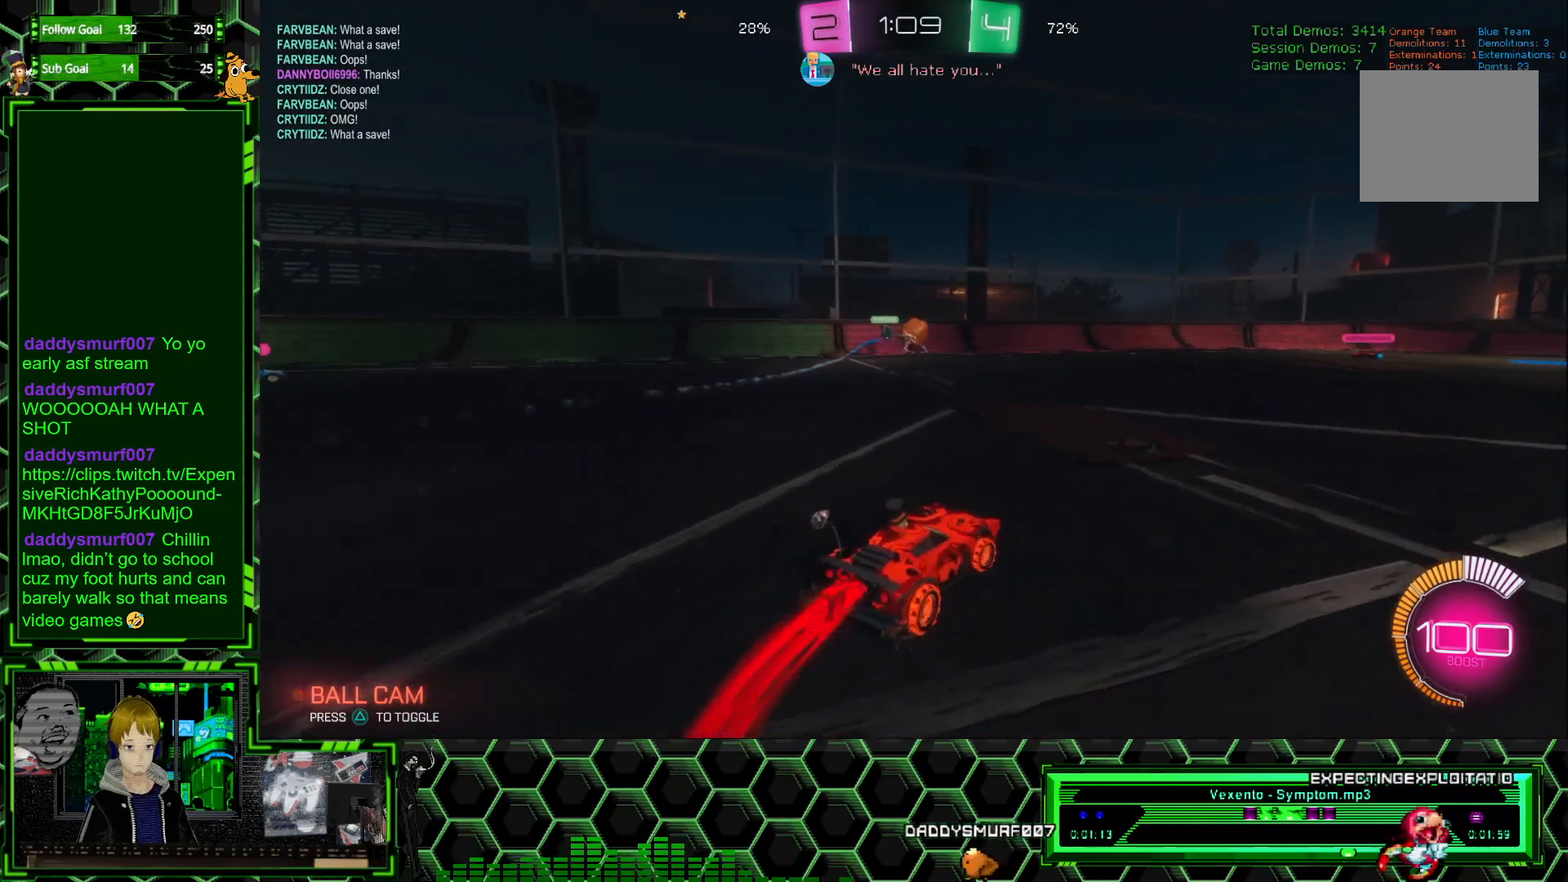
{"buttons": ["R1", "R2"], "left_stick": "center", "events": [[50, "left_stick", "center"], [300, "left_stick", "right"], [450, "left_stick", "center"]]}
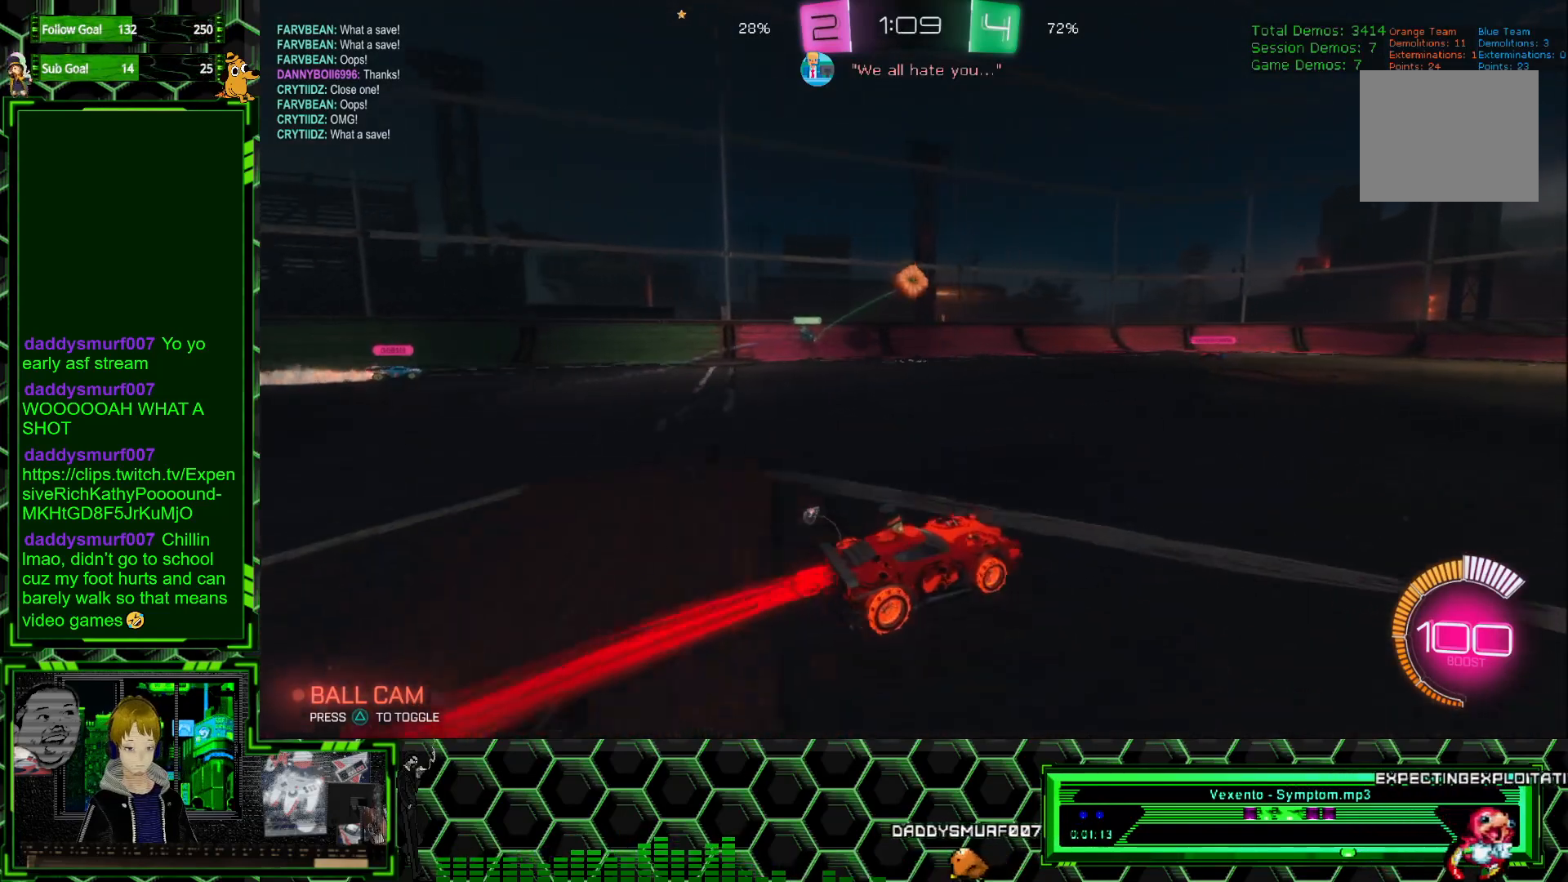
{"buttons": ["A"], "left_stick": "down", "events": [[83, "R1", "up"], [100, "R2", "up"], [150, "left_stick", "left"], [267, "left_stick", "center"], [300, "A", "down"], [350, "left_stick", "down"]]}
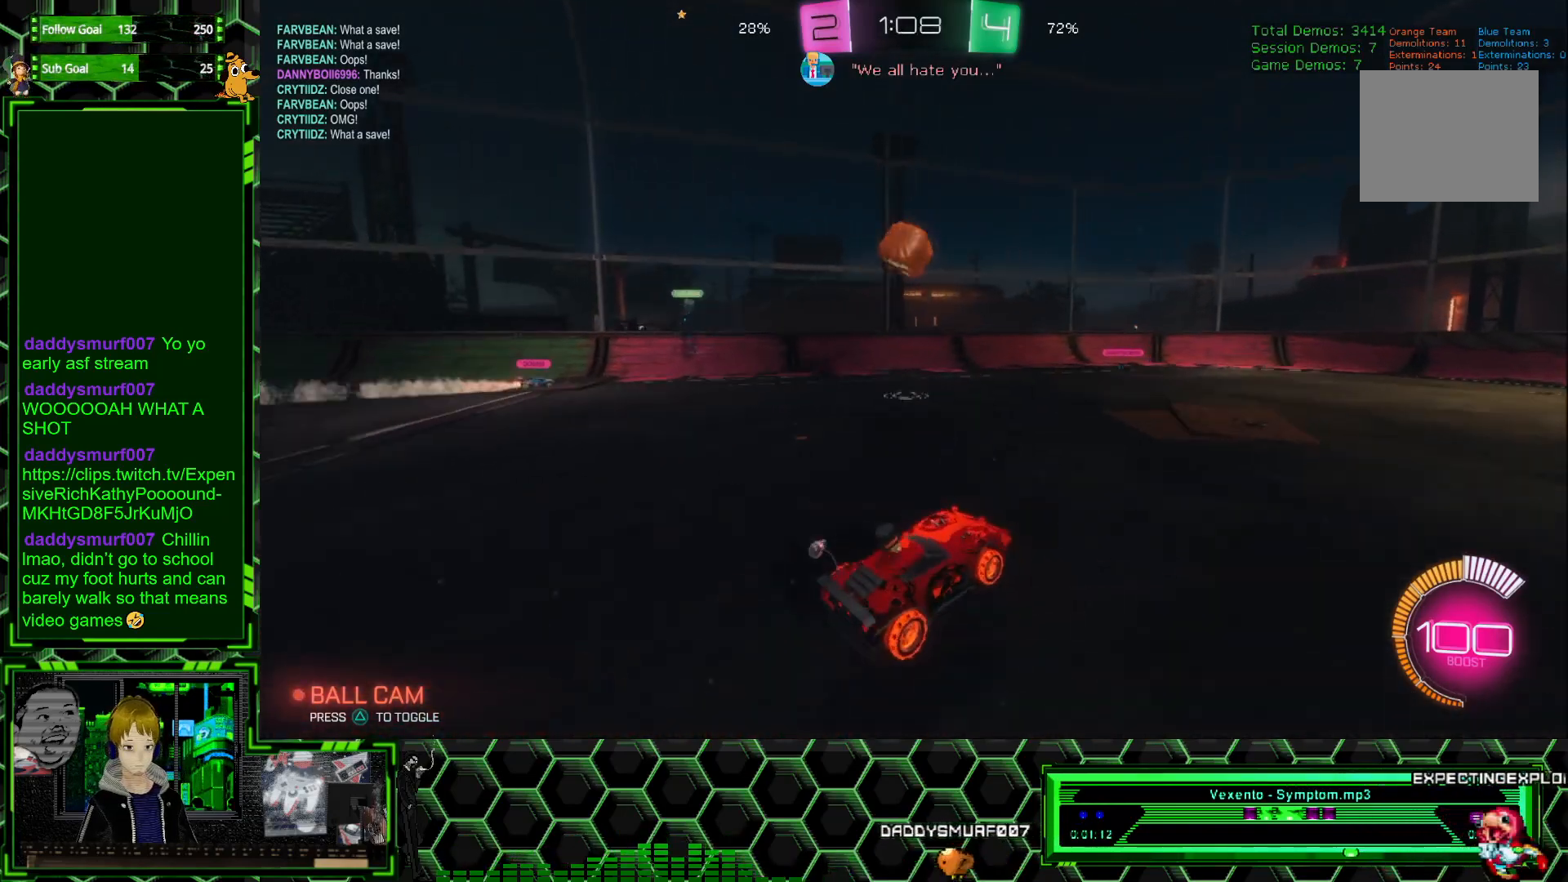
{"buttons": ["R1"], "left_stick": "center", "events": [[67, "A", "up"], [100, "R1", "down"], [117, "left_stick", "center"], [200, "left_stick", "left"], [250, "left_stick", "down-left"], [433, "left_stick", "center"]]}
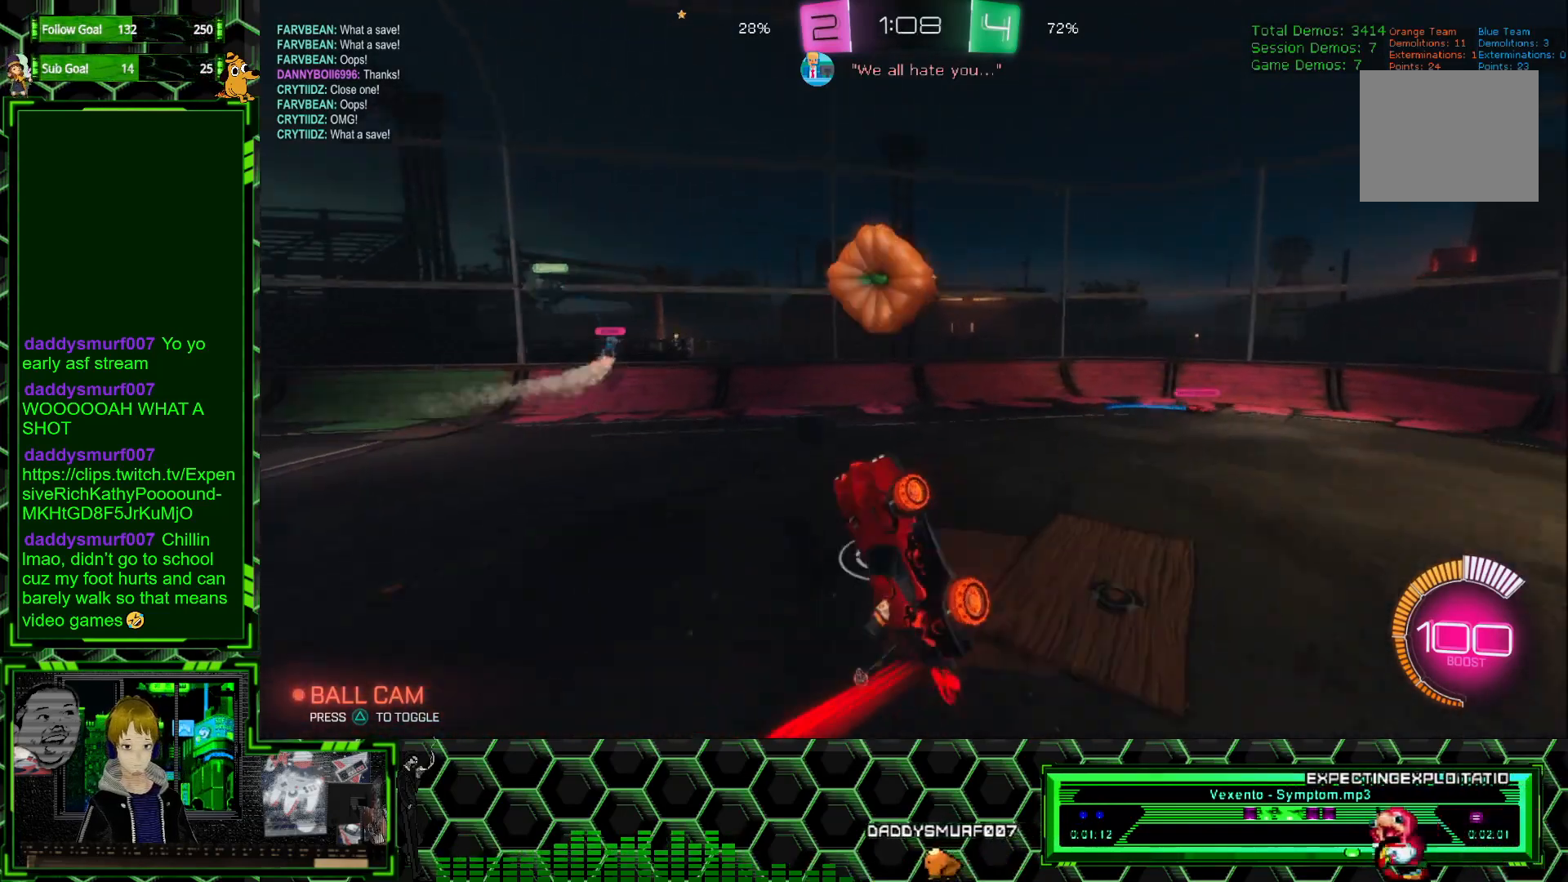
{"buttons": [], "left_stick": "center", "events": [[117, "left_stick", "left"], [183, "A", "down"], [300, "A", "up"], [317, "R1", "up"], [317, "left_stick", "center"]]}
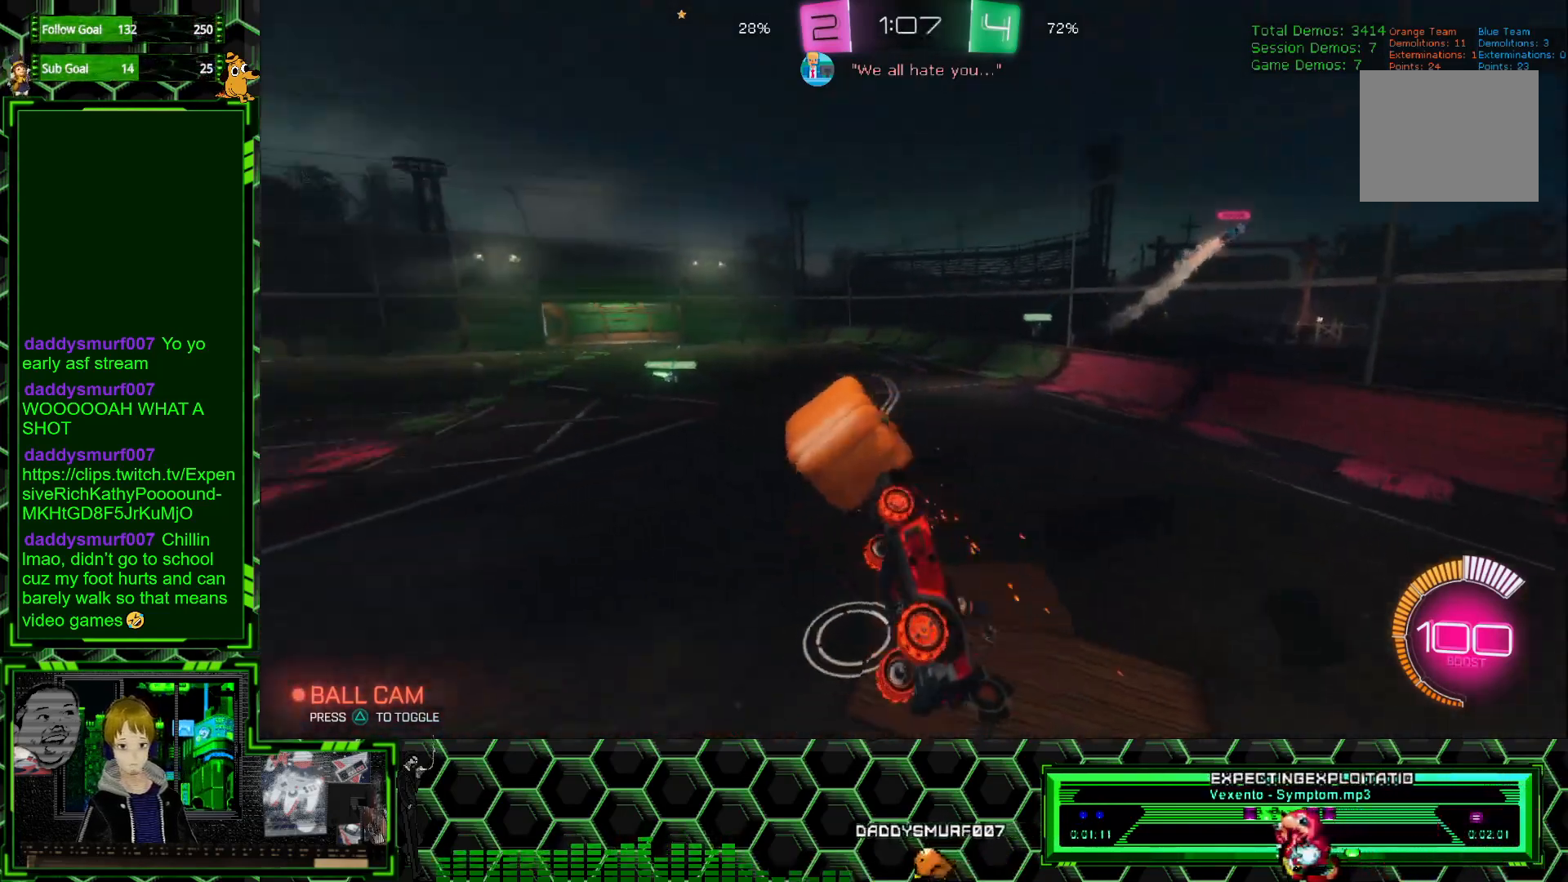
{"buttons": [], "left_stick": "left", "events": [[367, "left_stick", "left"]]}
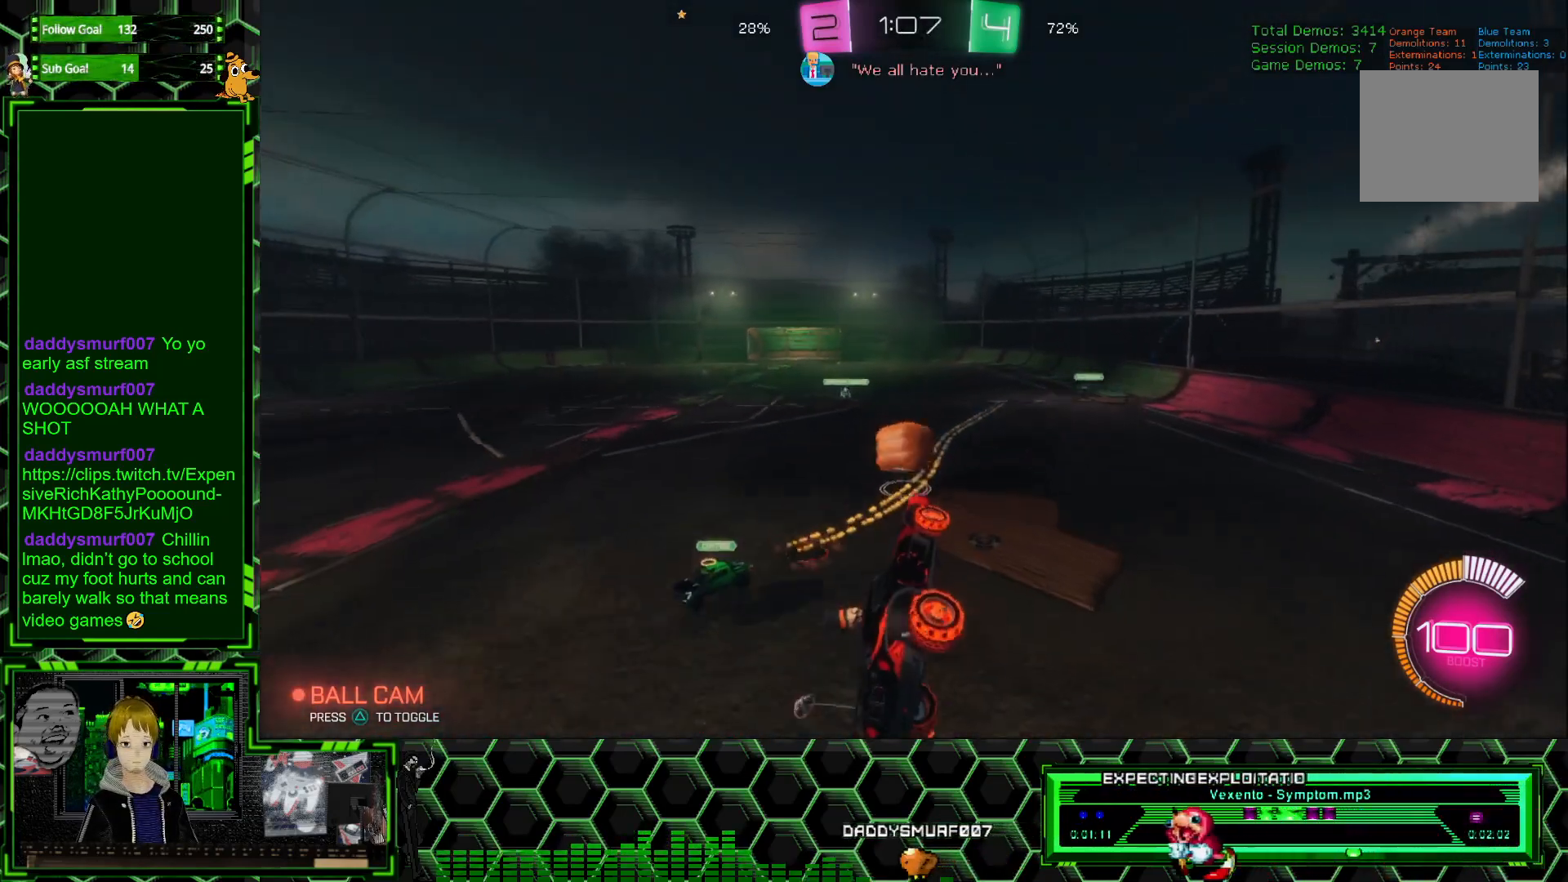
{"buttons": [], "left_stick": "down-left", "events": [[167, "B", "down"], [300, "B", "up"], [383, "left_stick", "down-left"]]}
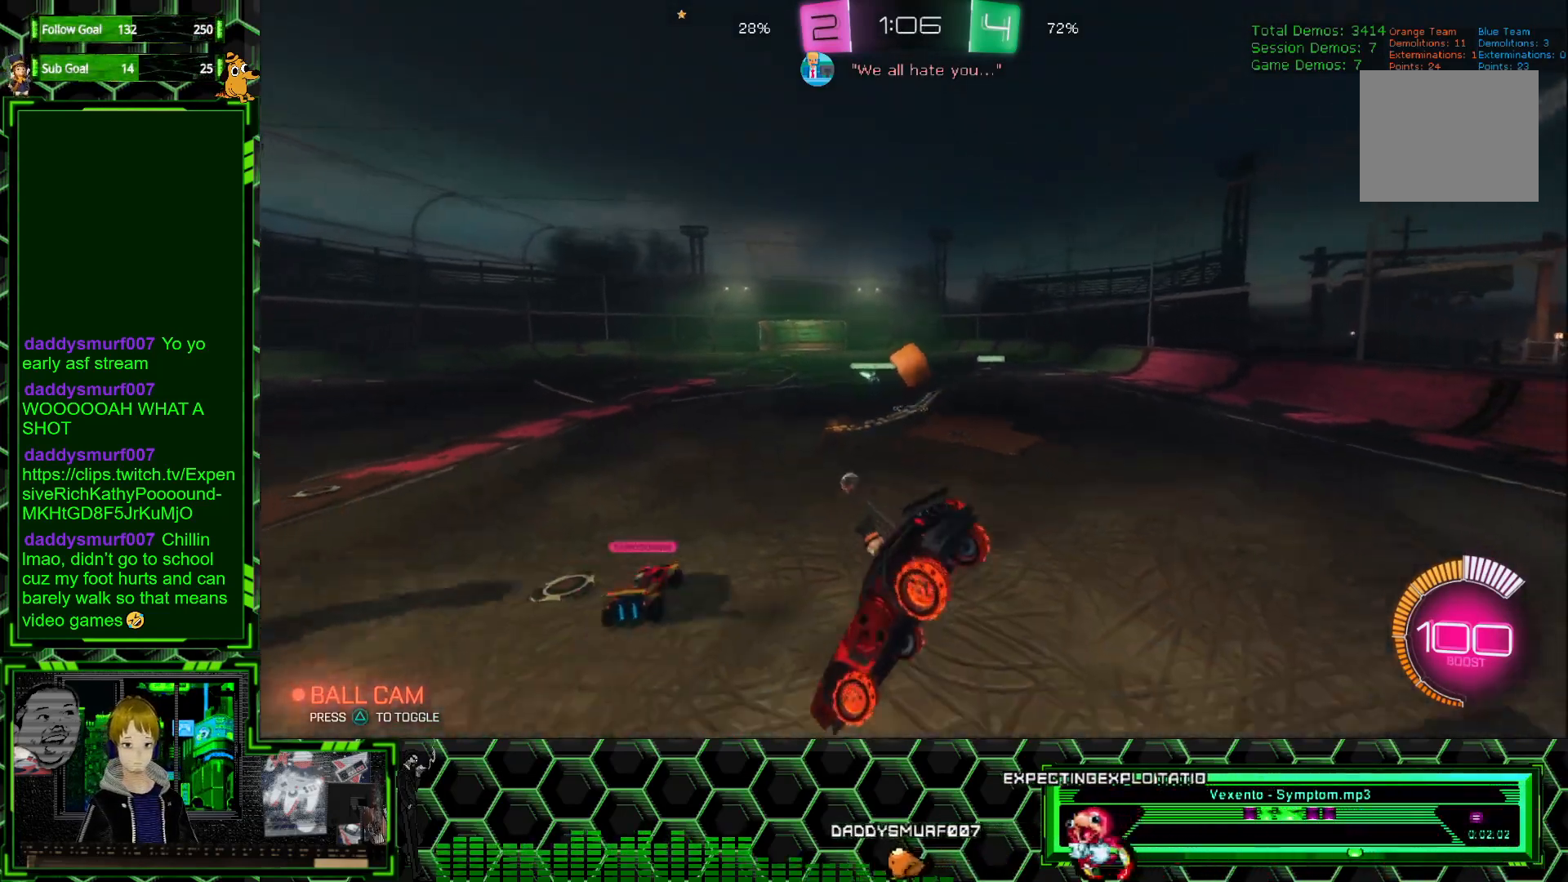
{"buttons": ["R2"], "left_stick": "center", "events": [[333, "left_stick", "center"], [417, "R2", "down"]]}